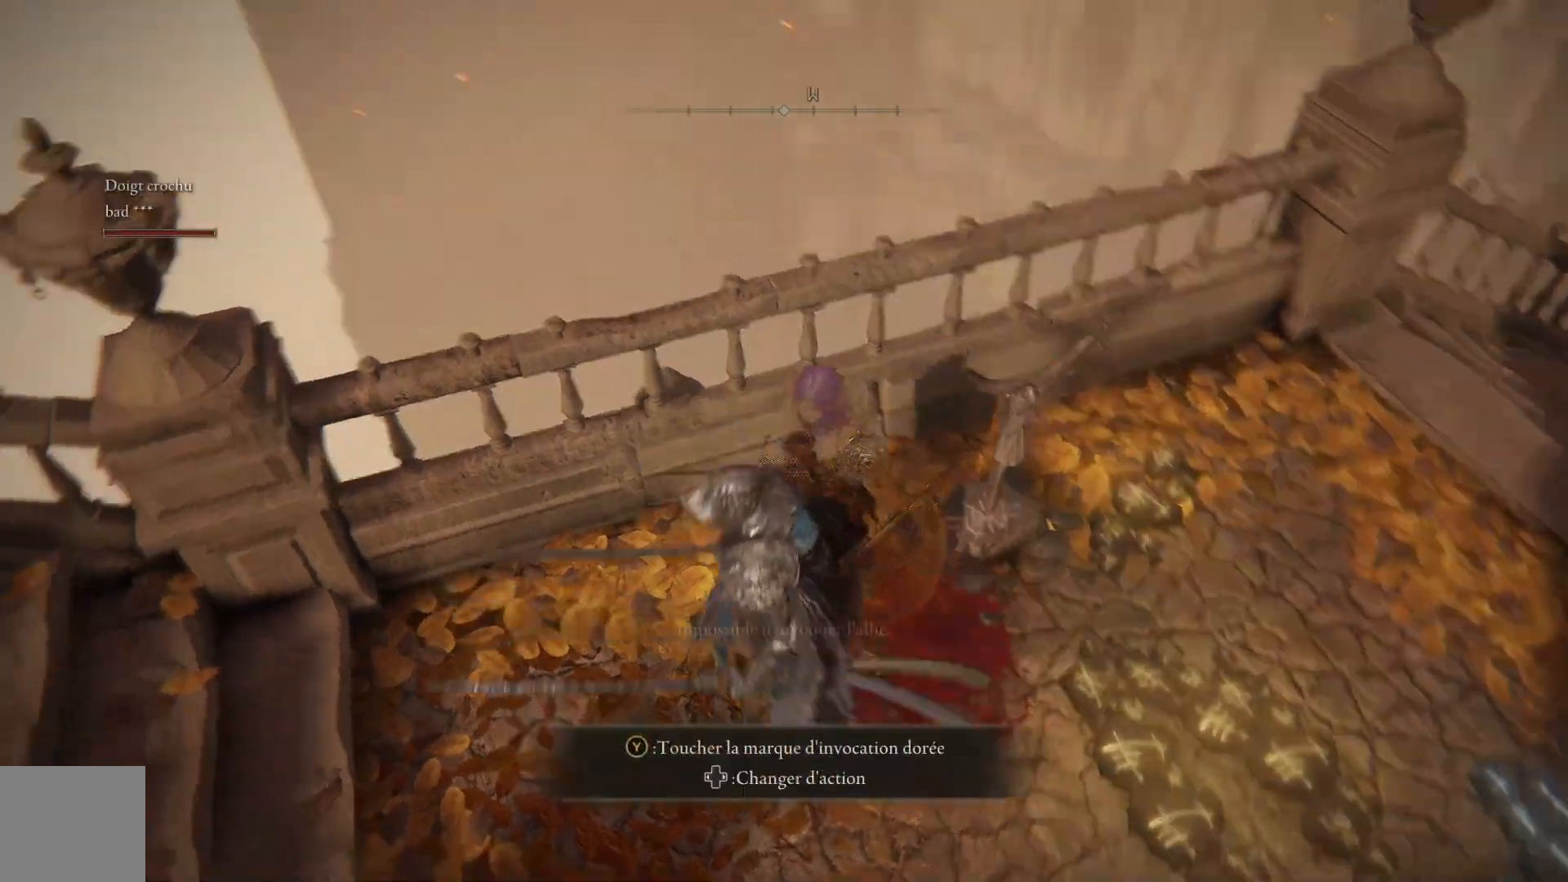
Gameplay with a controller (Xbox layout); each line is a JSON object with the inputs held at the frame after it. "events" lists button and stick changes between this image and that frame as [ms after this image, input, new state], when the widget could be followed in between. Not read: SHARE Z.
{"buttons": [], "left_stick": "center", "right_stick": "up-right", "events": [[200, "right_stick", "up"], [250, "right_stick", "up-right"], [483, "left_stick", "center"]]}
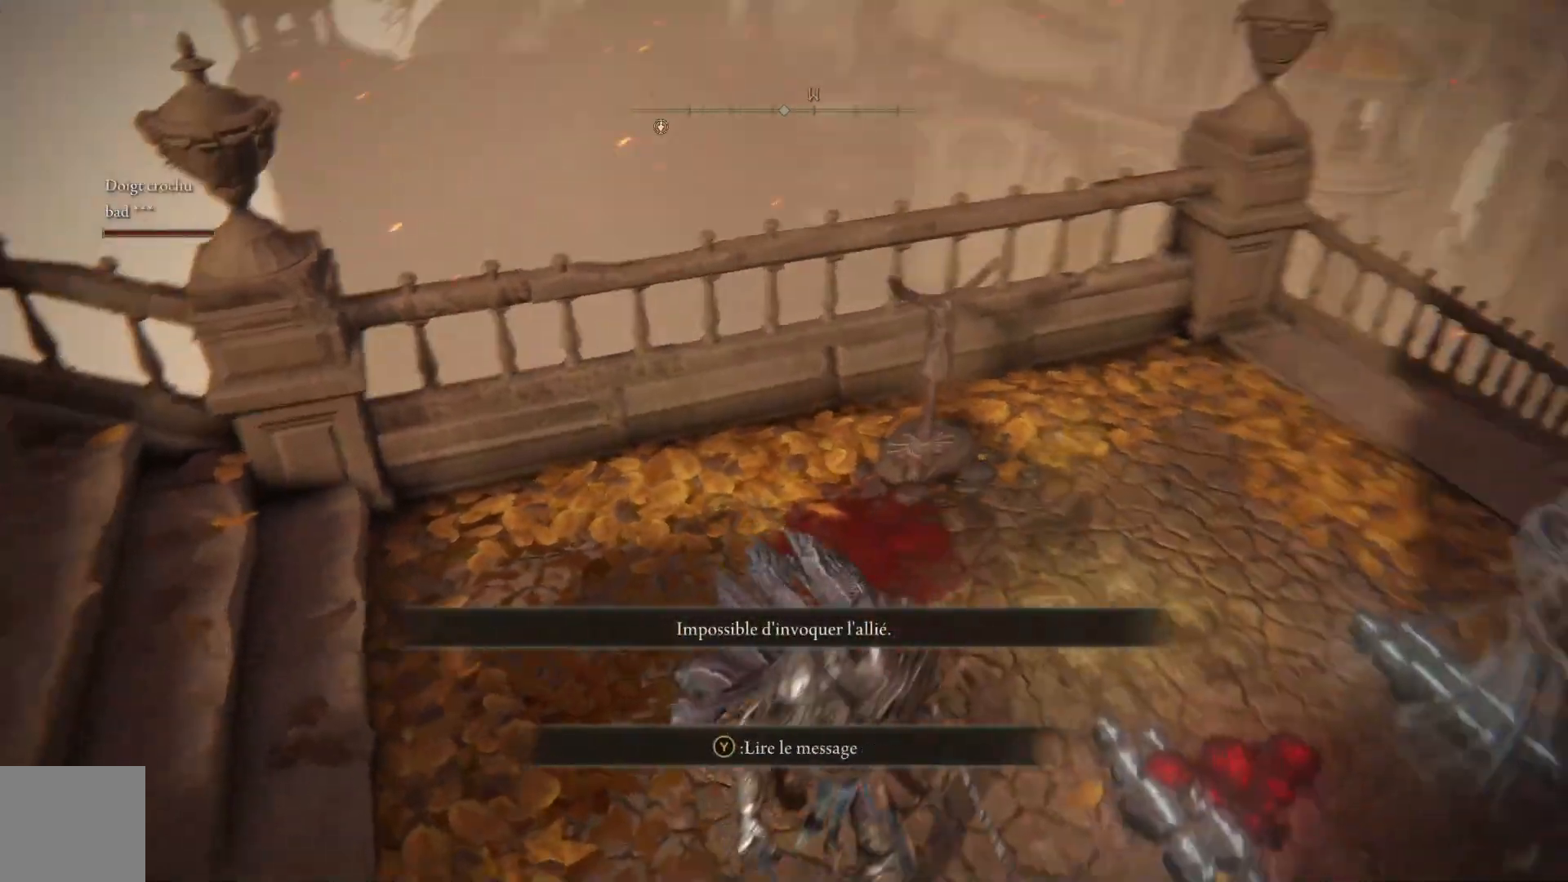
{"buttons": [], "left_stick": "up", "right_stick": "down", "events": [[233, "right_stick", "center"], [283, "left_stick", "up"], [350, "right_stick", "down"]]}
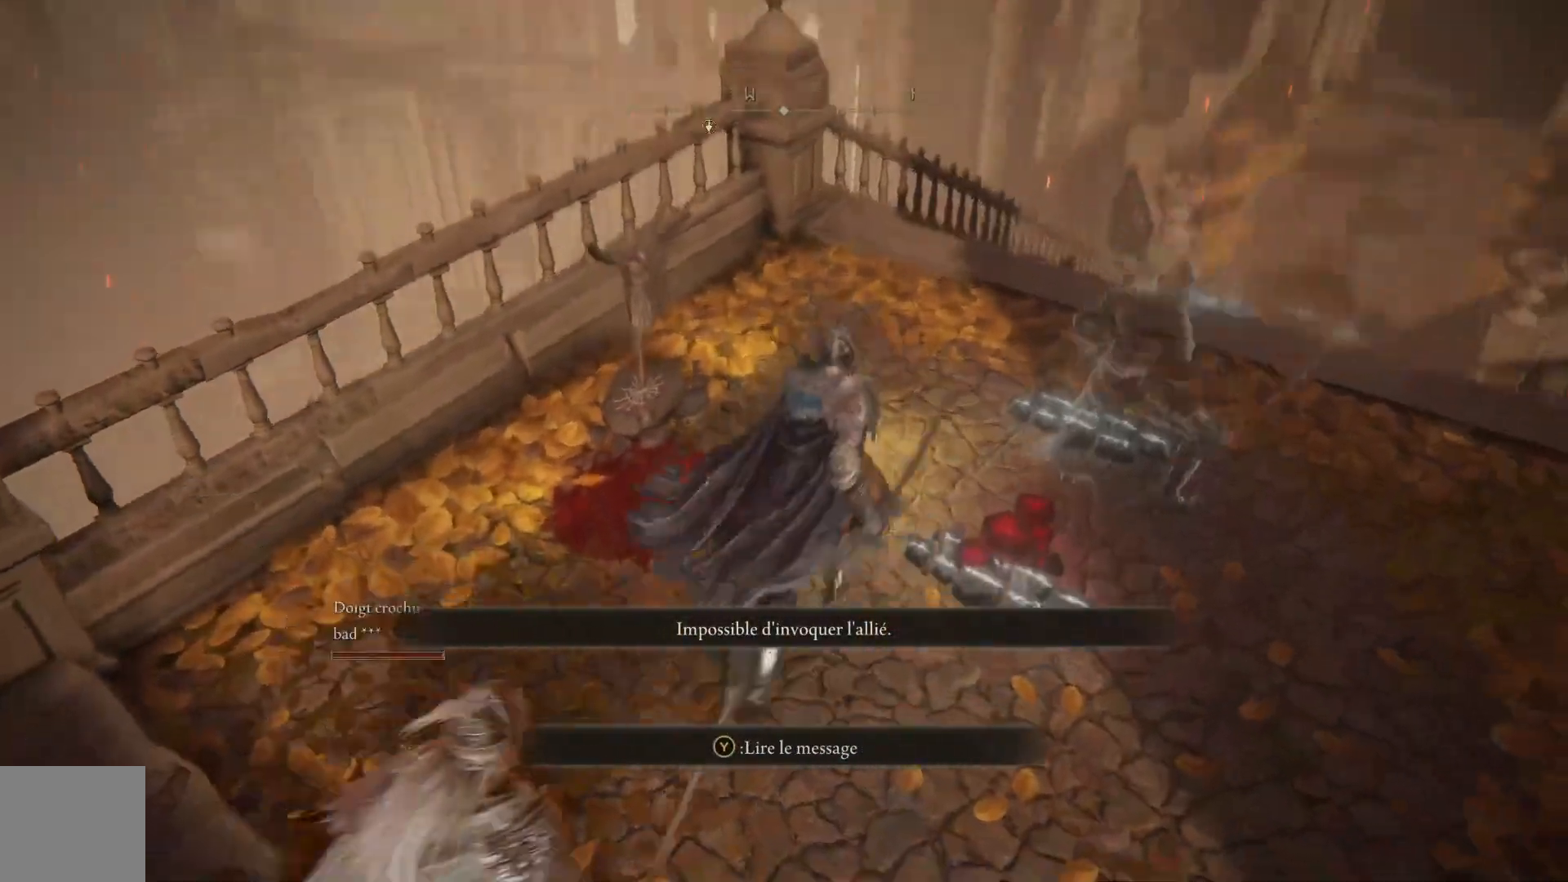
{"buttons": [], "left_stick": "center", "right_stick": "center", "events": [[67, "right_stick", "center"], [317, "left_stick", "up-right"], [417, "Y", "down"], [417, "left_stick", "center"], [500, "Y", "up"]]}
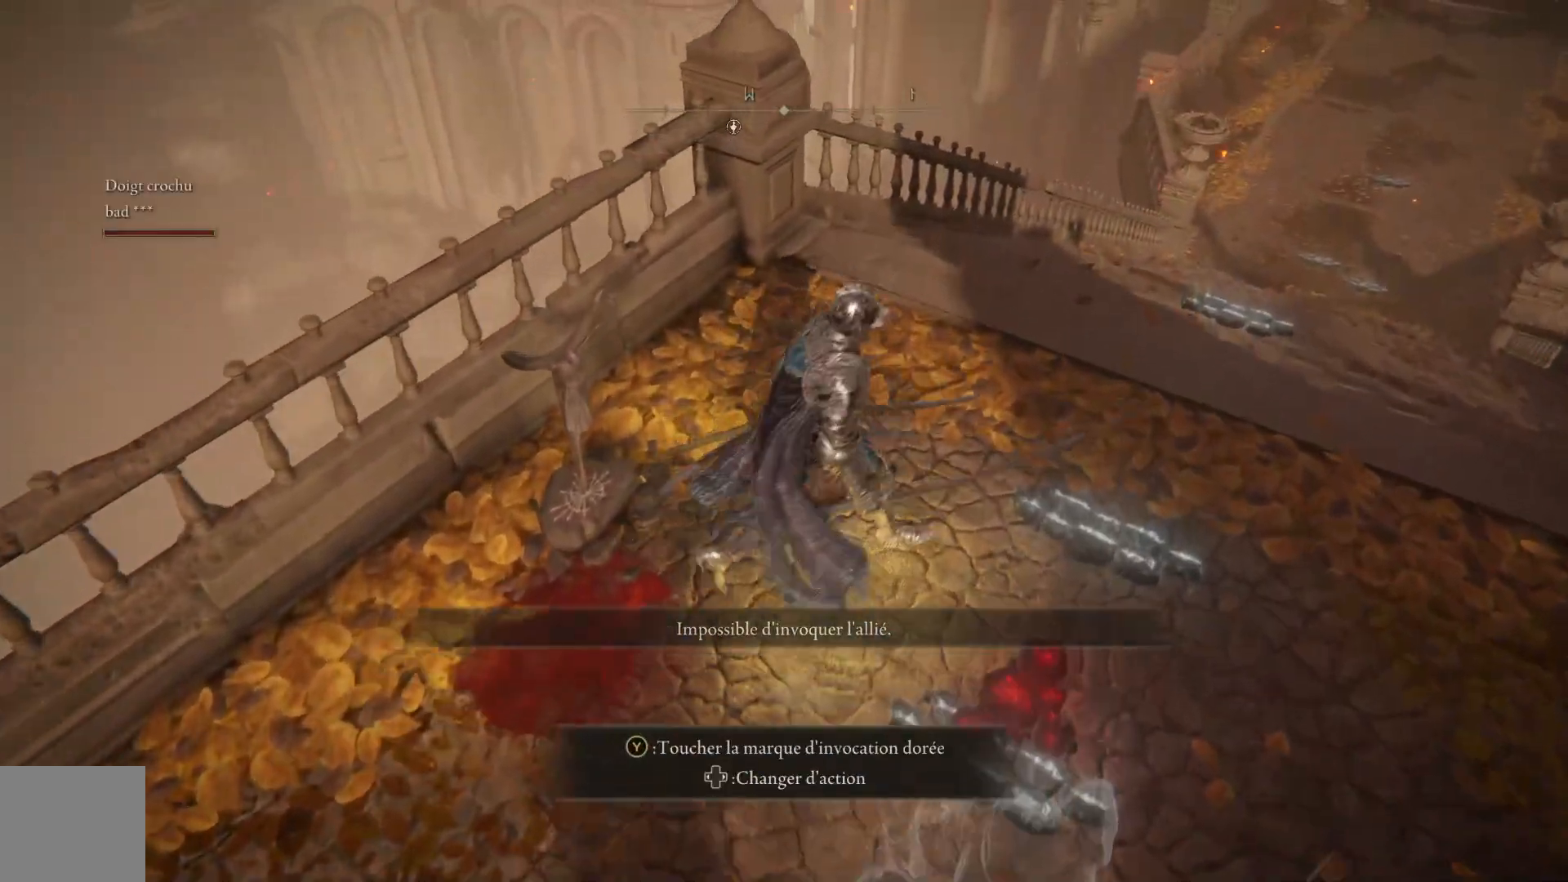
{"buttons": [], "left_stick": "down", "right_stick": "left", "events": [[283, "right_stick", "left"], [300, "left_stick", "down"]]}
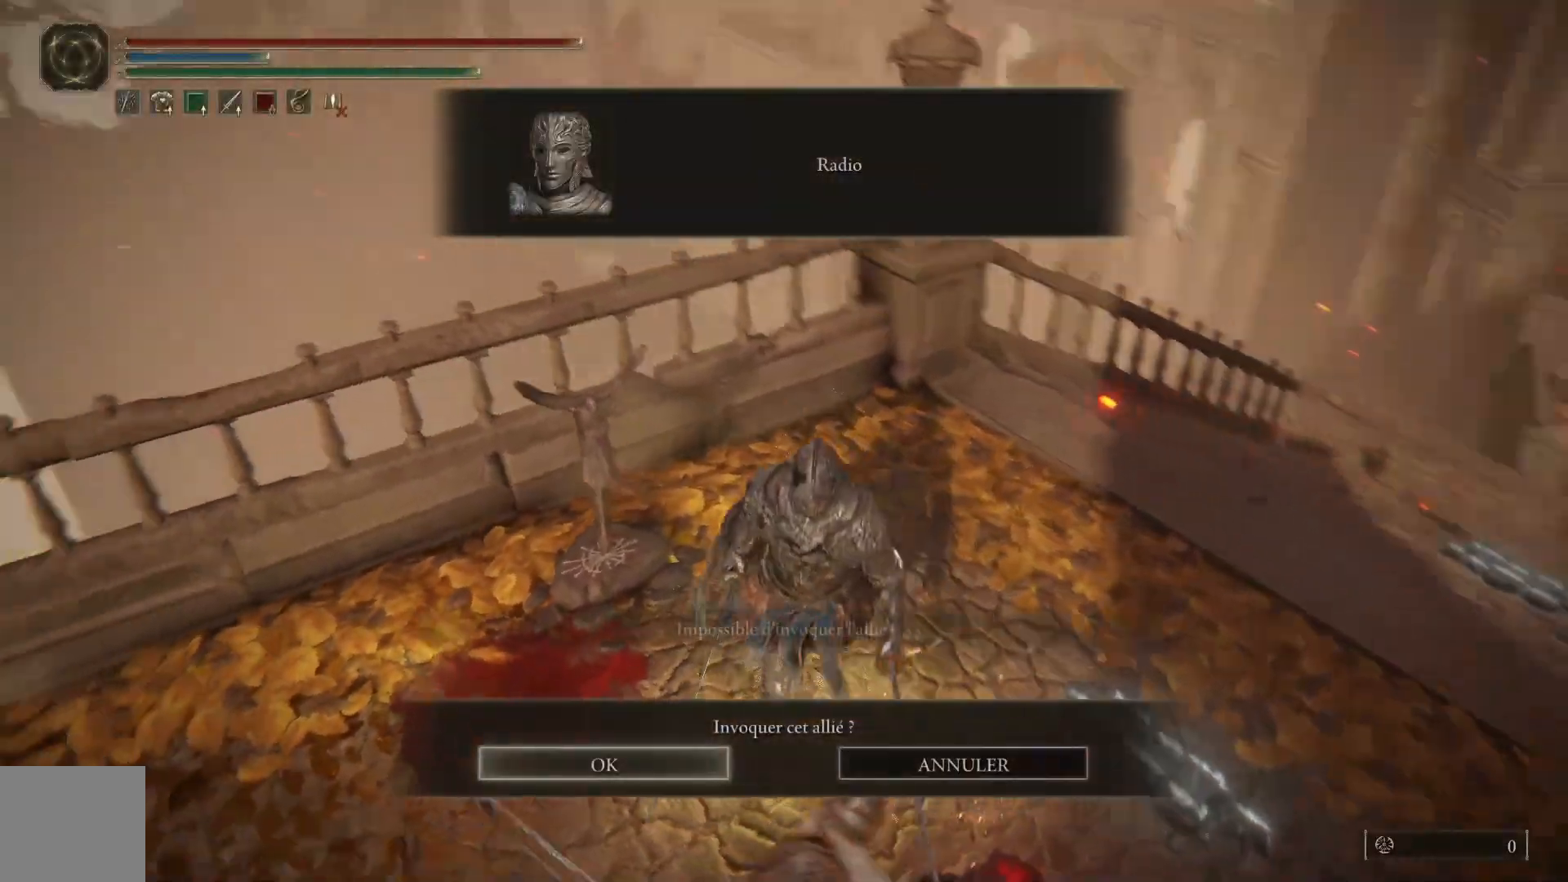
{"buttons": [], "left_stick": "center", "right_stick": "center", "events": [[183, "left_stick", "down-left"], [267, "right_stick", "center"], [333, "left_stick", "center"], [367, "A", "down"], [483, "A", "up"]]}
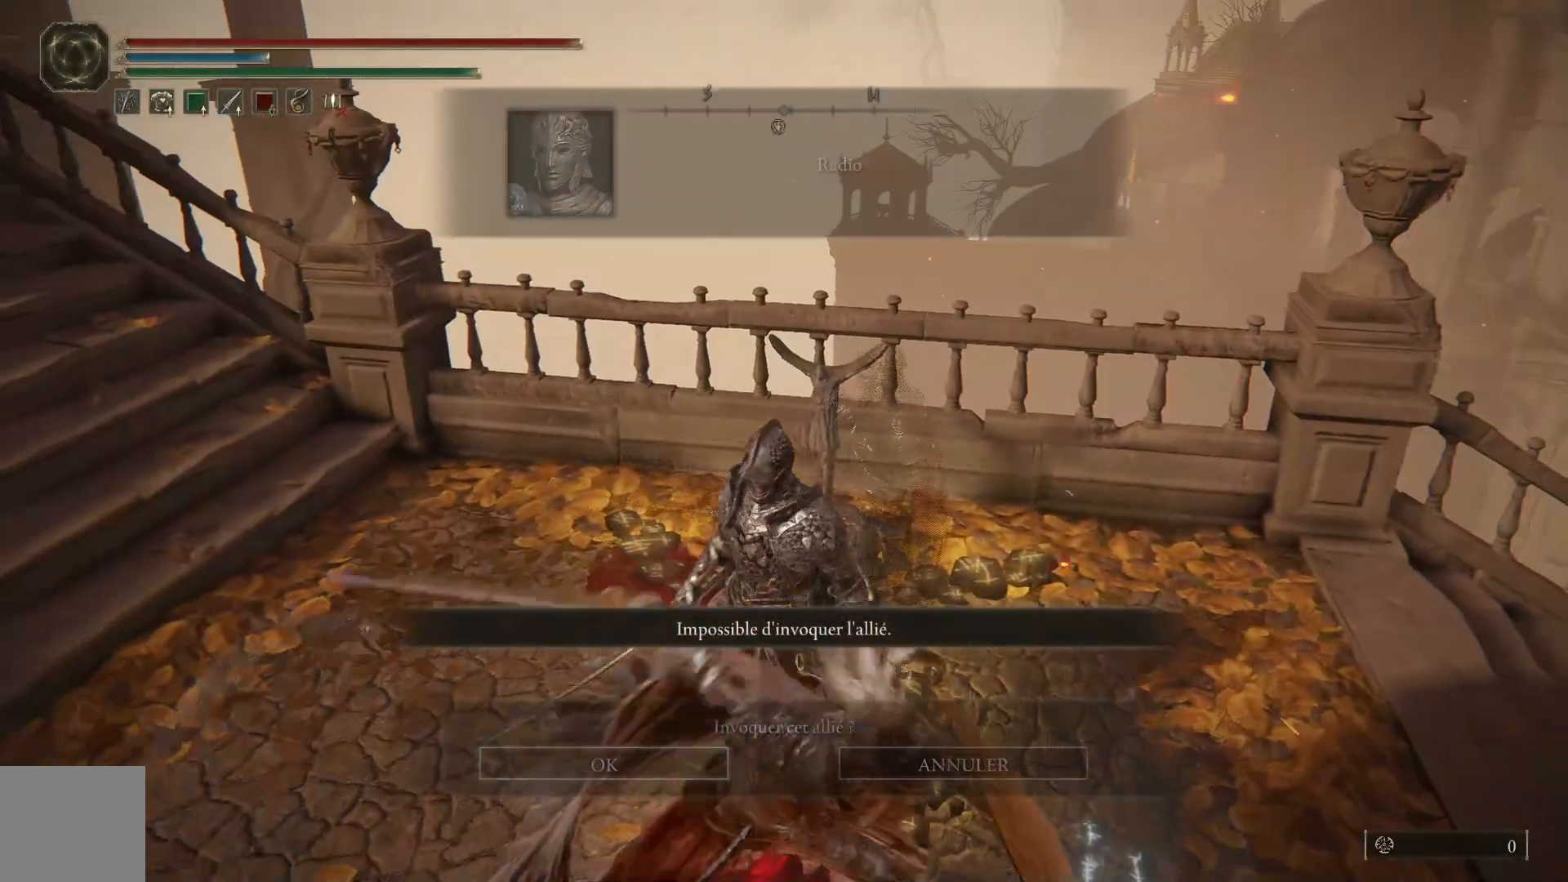
{"buttons": [], "left_stick": "center", "right_stick": "left", "events": [[350, "right_stick", "left"]]}
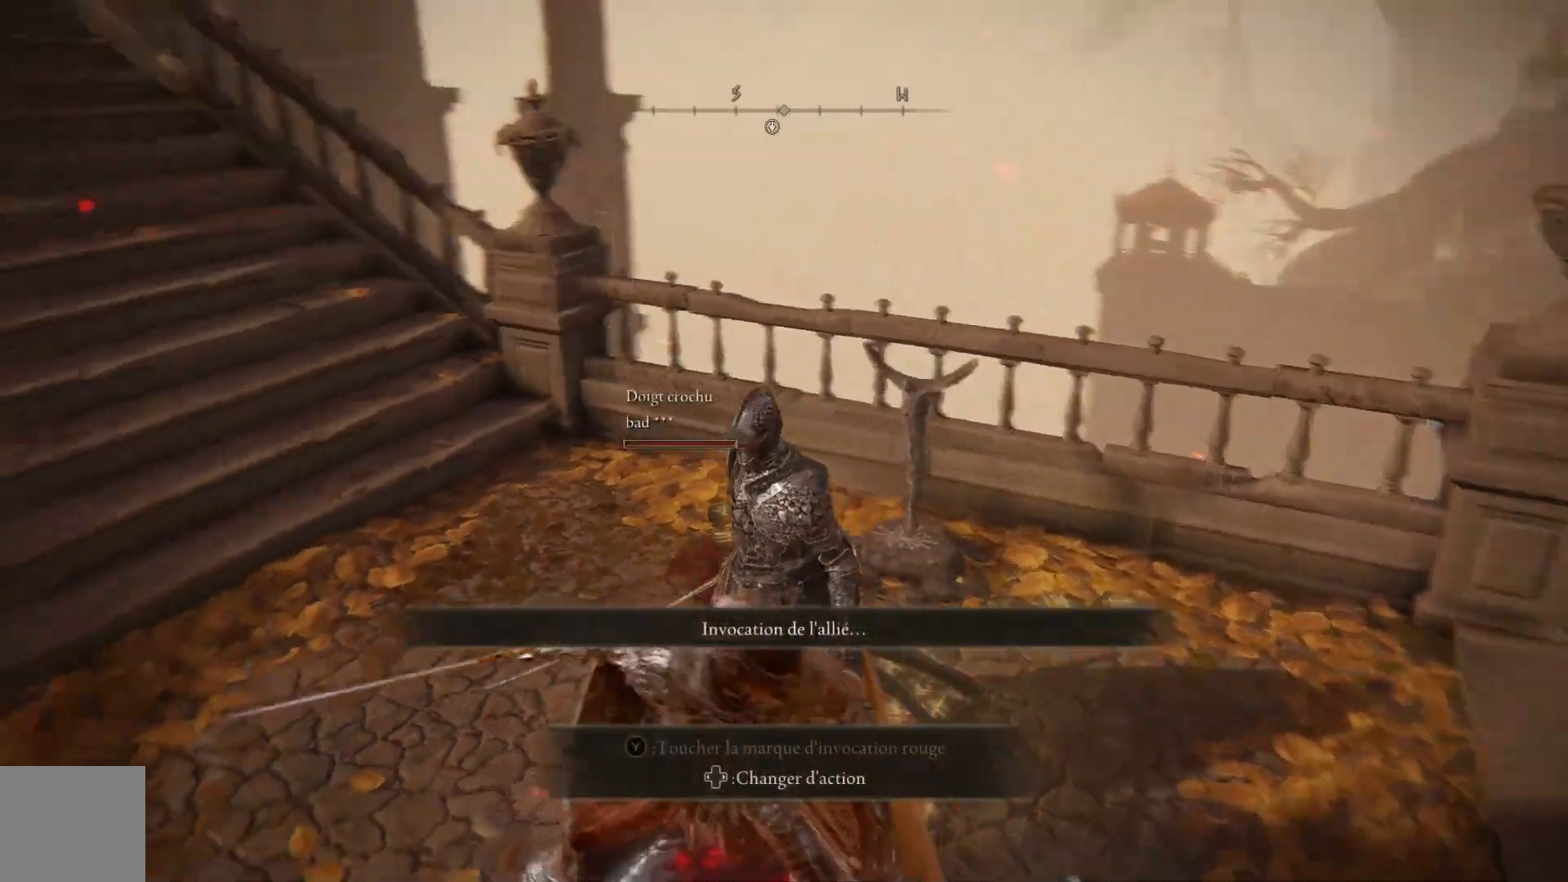
{"buttons": [], "left_stick": "down", "right_stick": "down-left", "events": [[67, "left_stick", "down-right"], [367, "left_stick", "down"], [450, "right_stick", "down-left"]]}
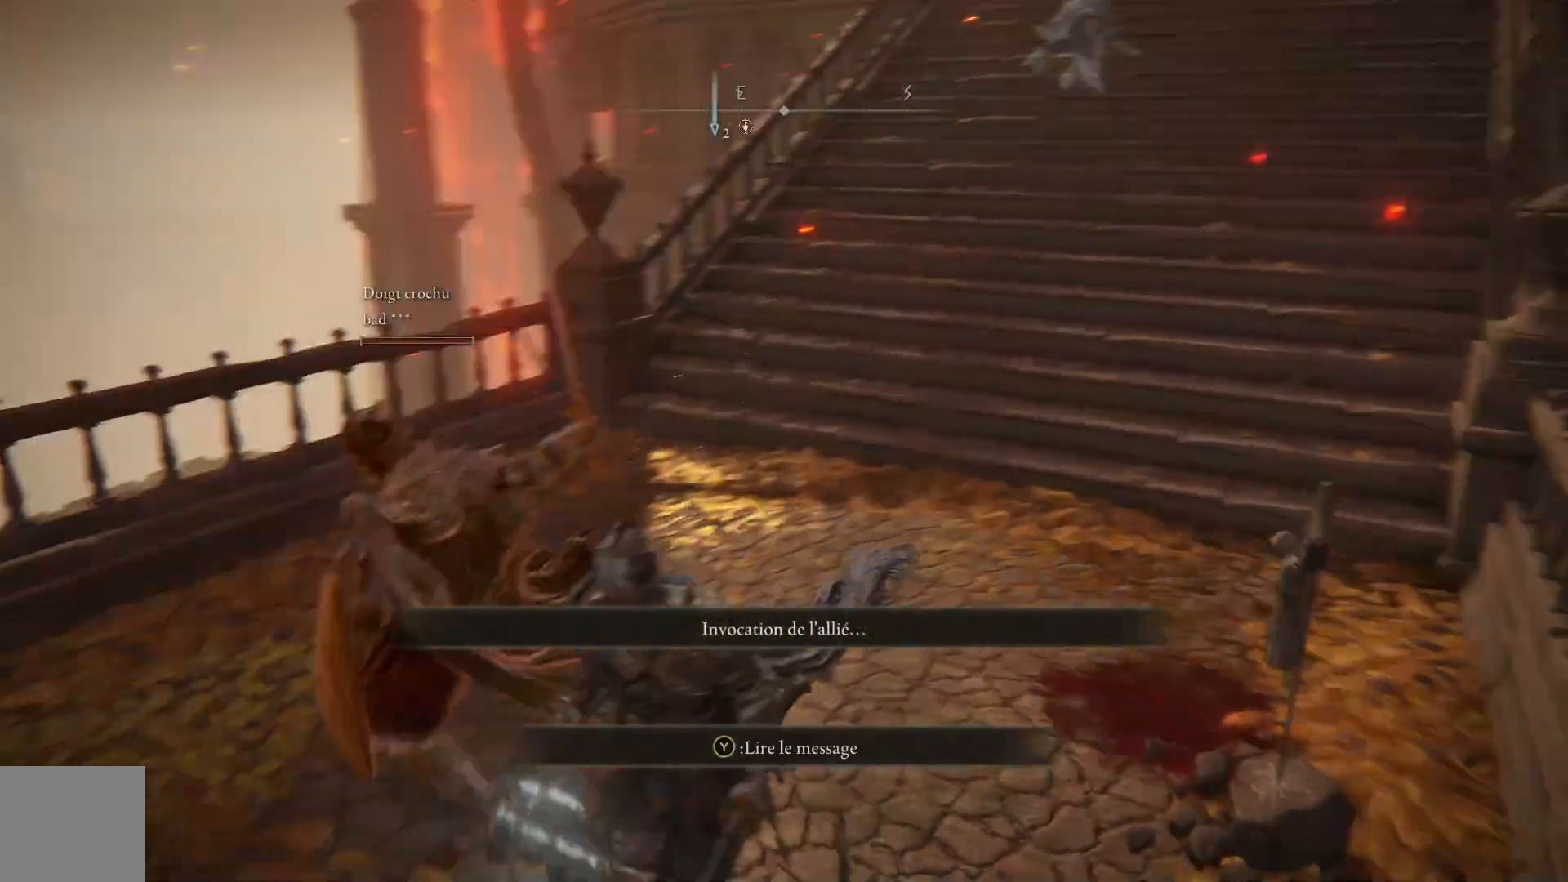
{"buttons": [], "left_stick": "up", "right_stick": "right", "events": [[67, "right_stick", "center"], [83, "left_stick", "left"], [133, "left_stick", "up-left"], [283, "left_stick", "up"], [283, "right_stick", "right"]]}
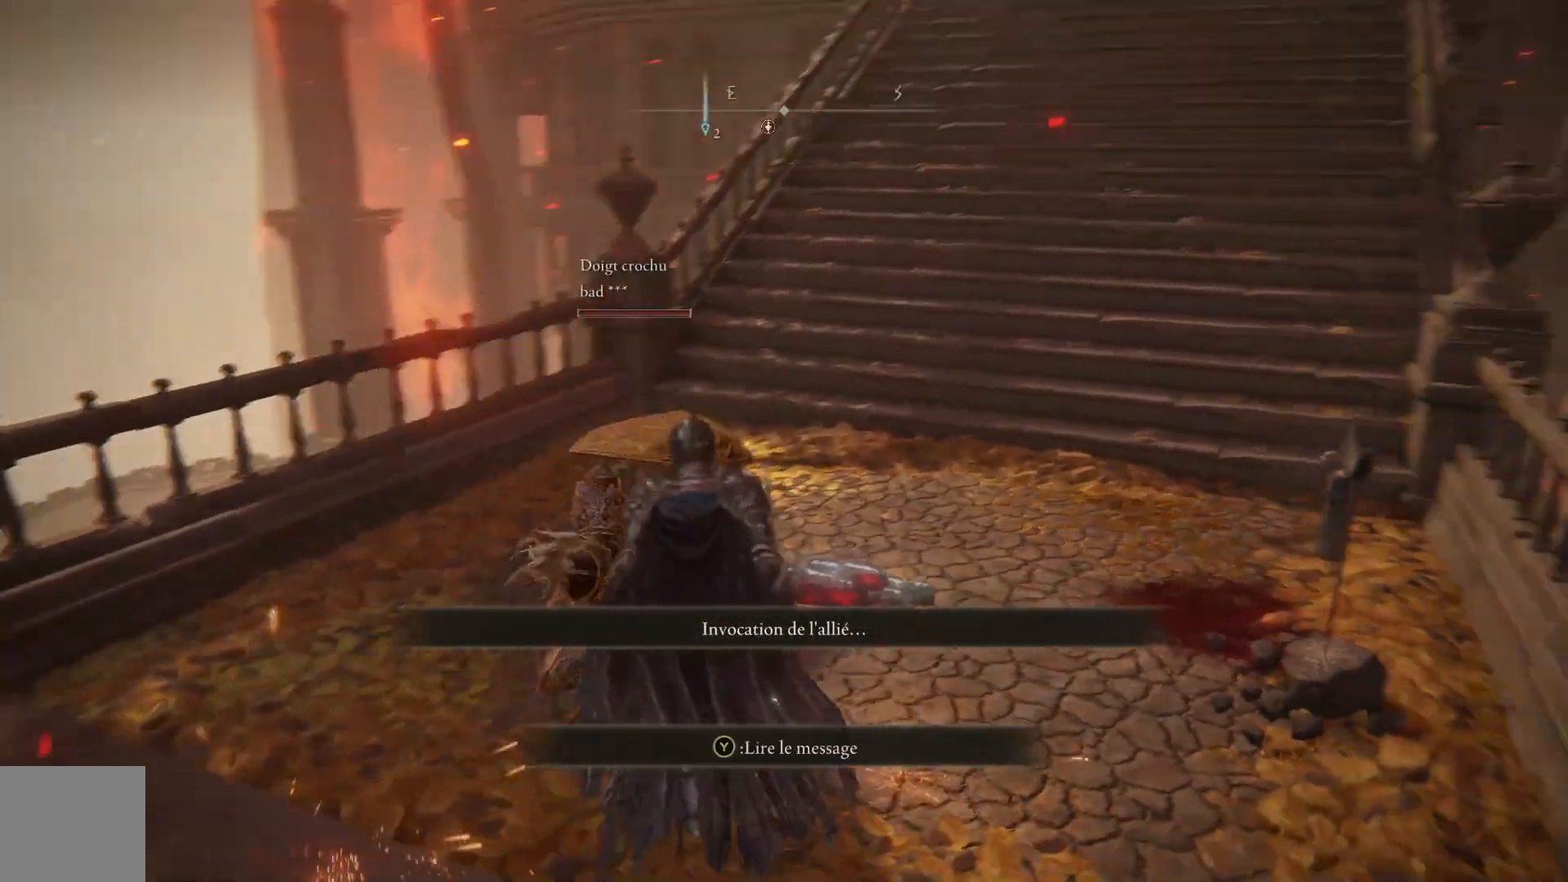
{"buttons": [], "left_stick": "center", "right_stick": "down-right", "events": [[267, "left_stick", "center"], [283, "right_stick", "down-right"]]}
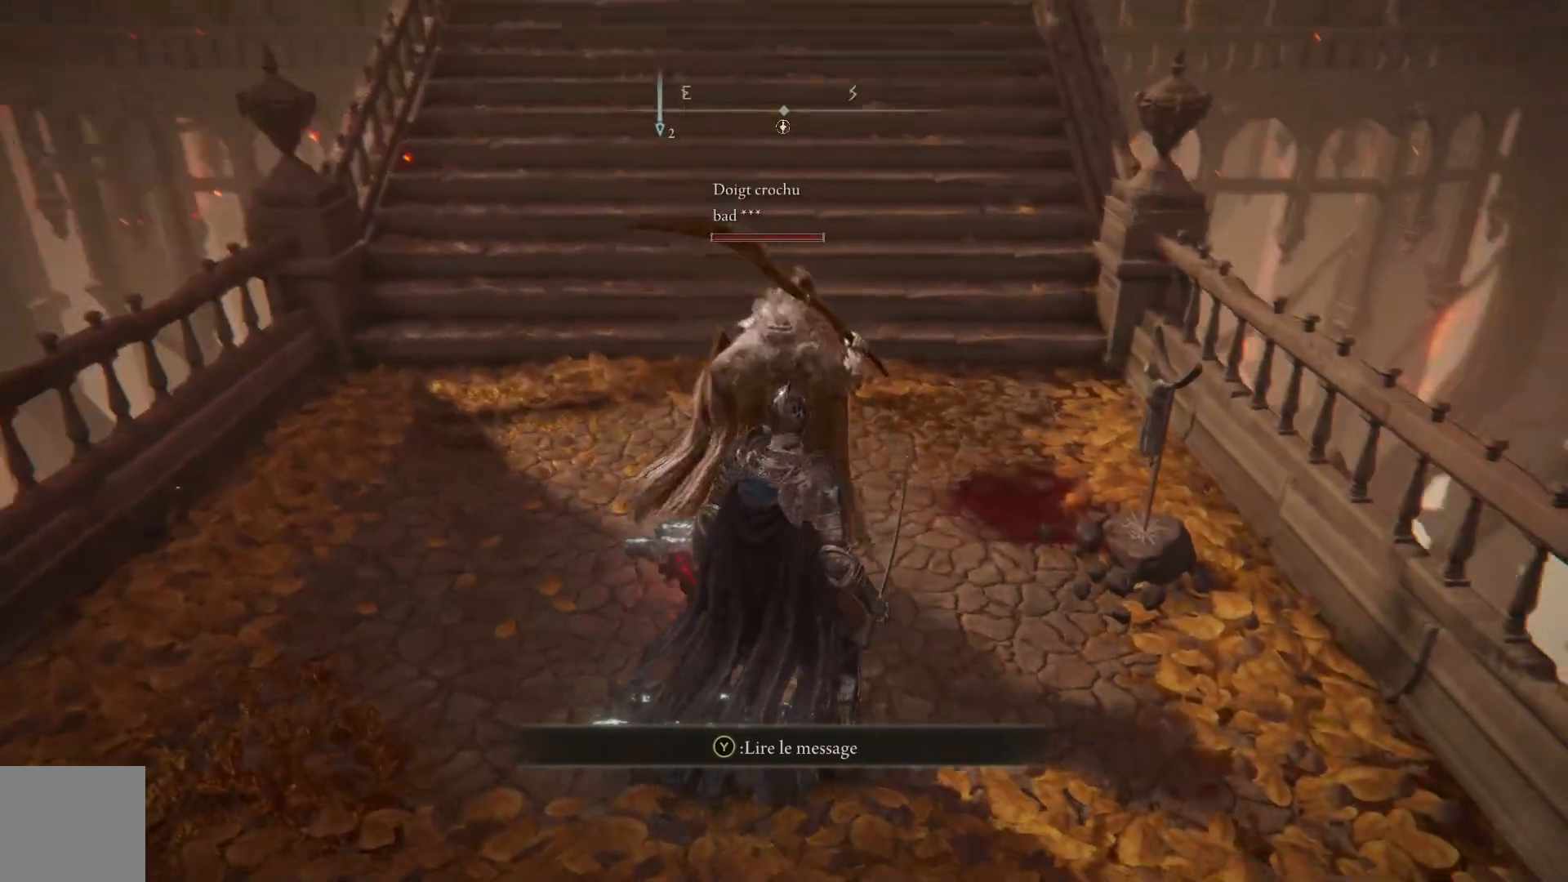
{"buttons": [], "left_stick": "center", "right_stick": "center", "events": [[50, "right_stick", "center"]]}
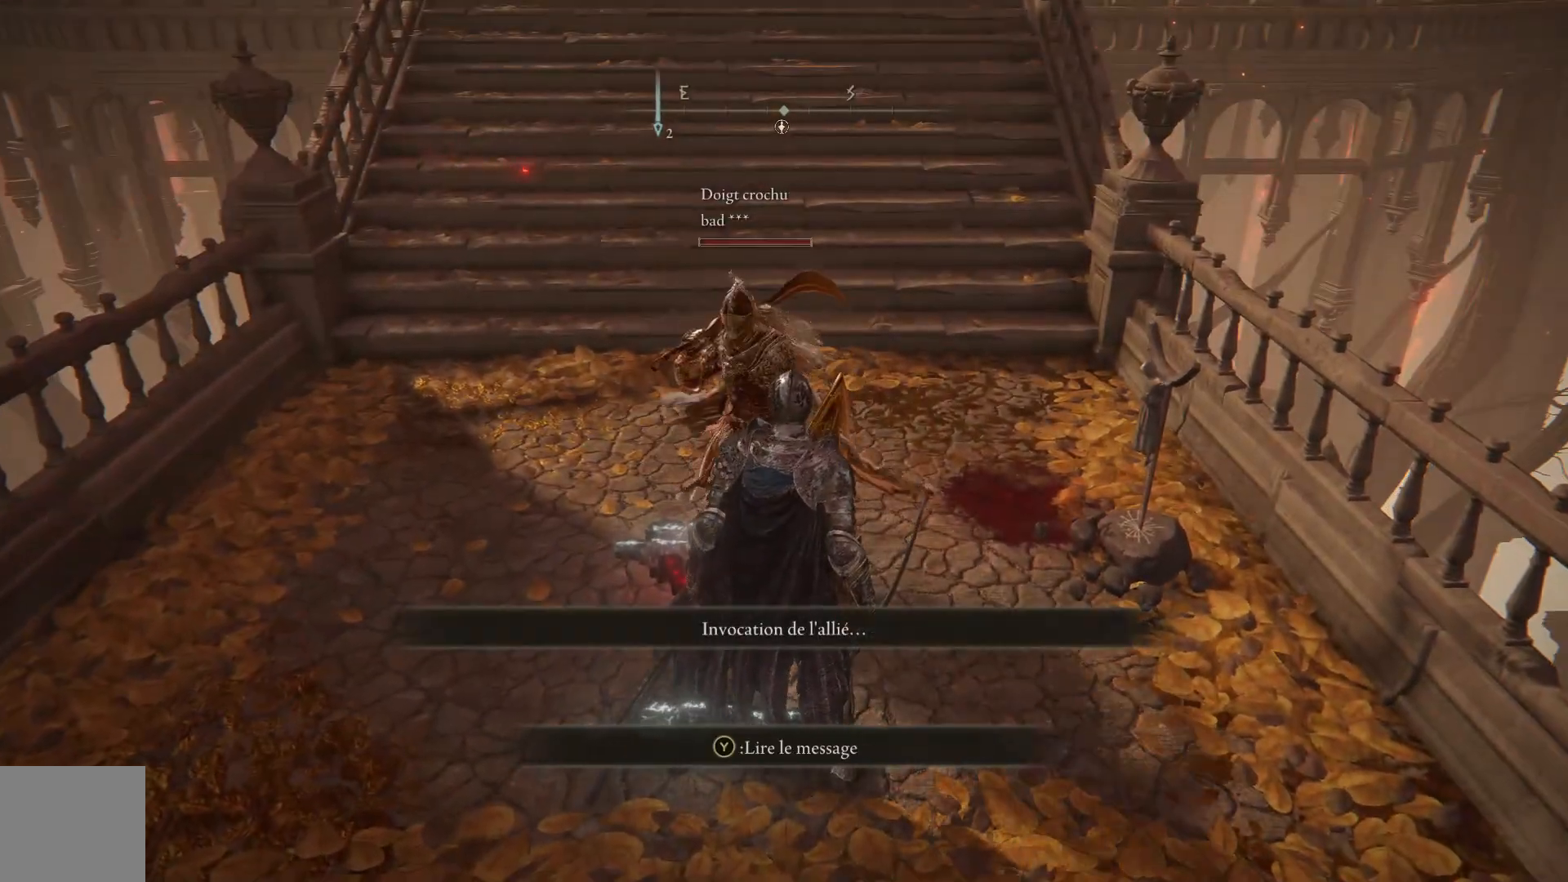
{"buttons": [], "left_stick": "center", "right_stick": "center", "events": [[117, "left_stick", "up"], [400, "left_stick", "center"]]}
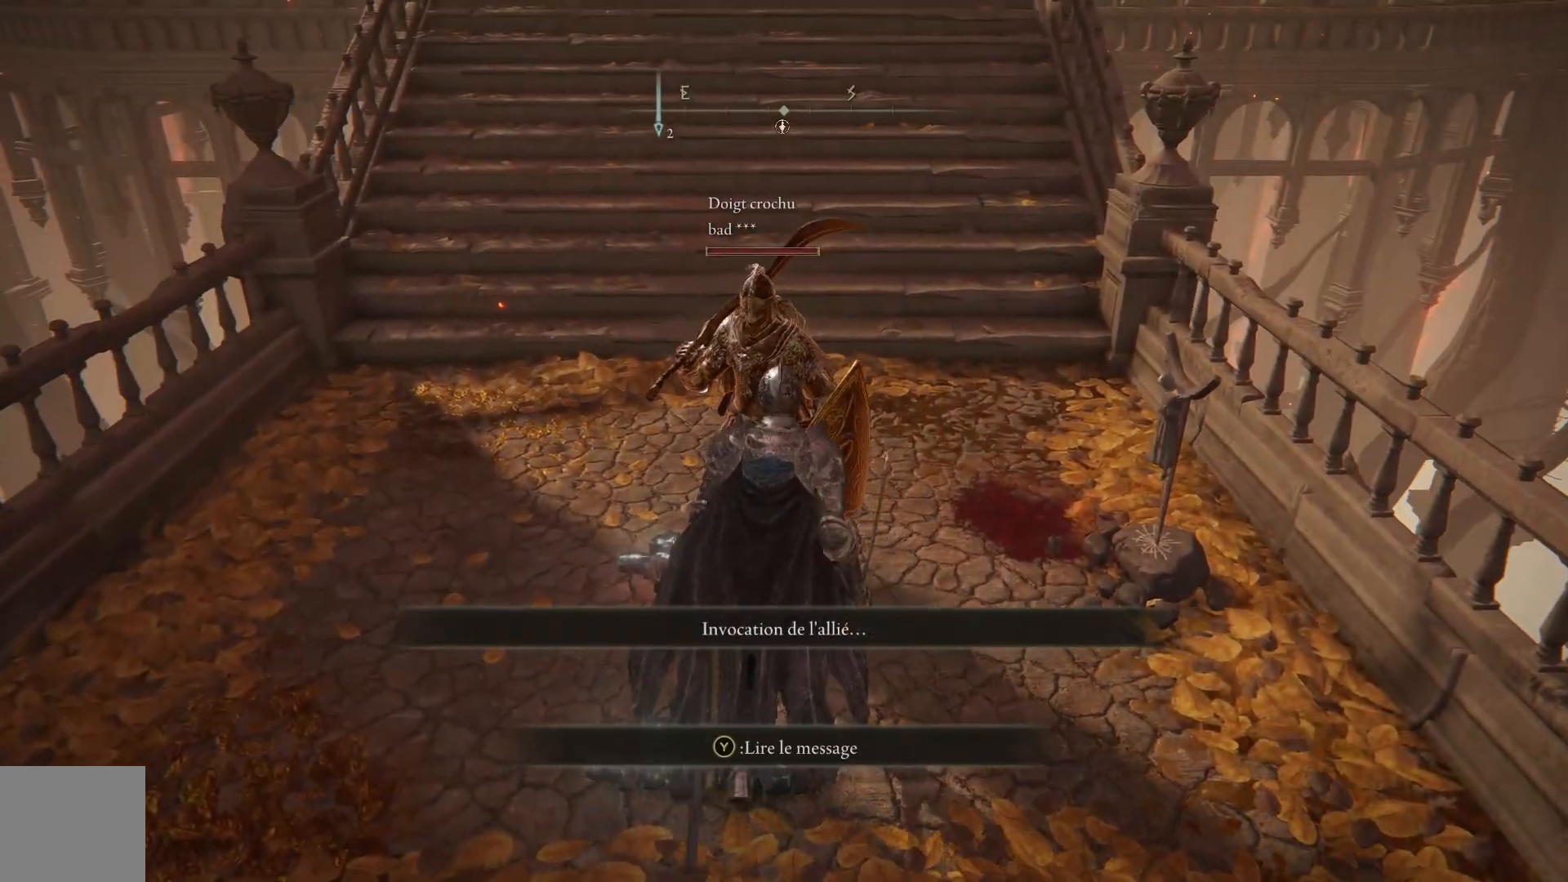
{"buttons": [], "left_stick": "center", "right_stick": "center", "events": []}
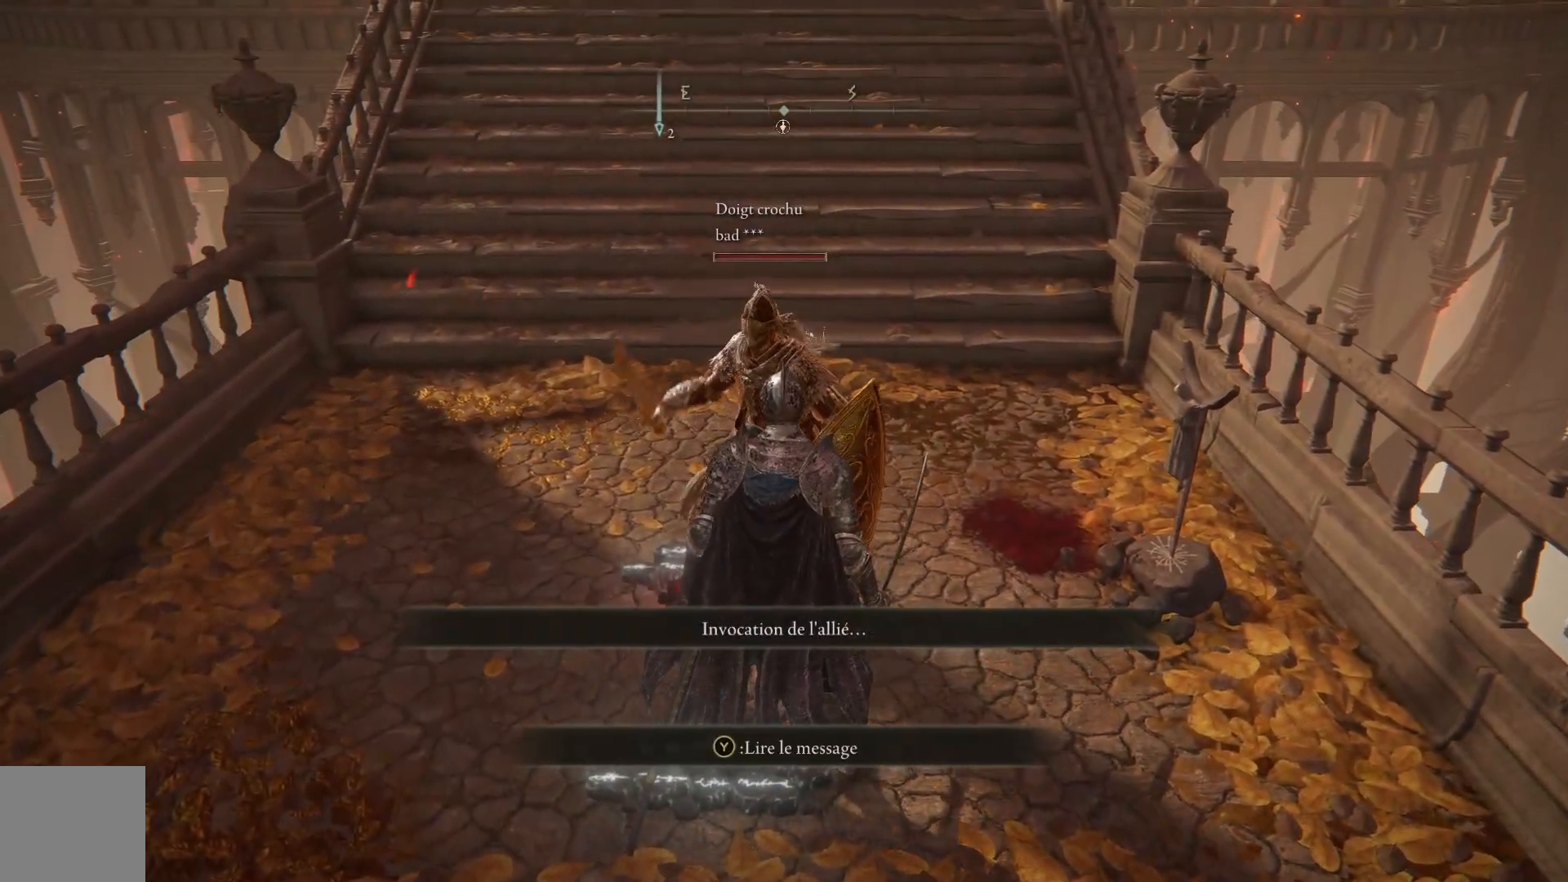
{"buttons": [], "left_stick": "center", "right_stick": "center", "events": []}
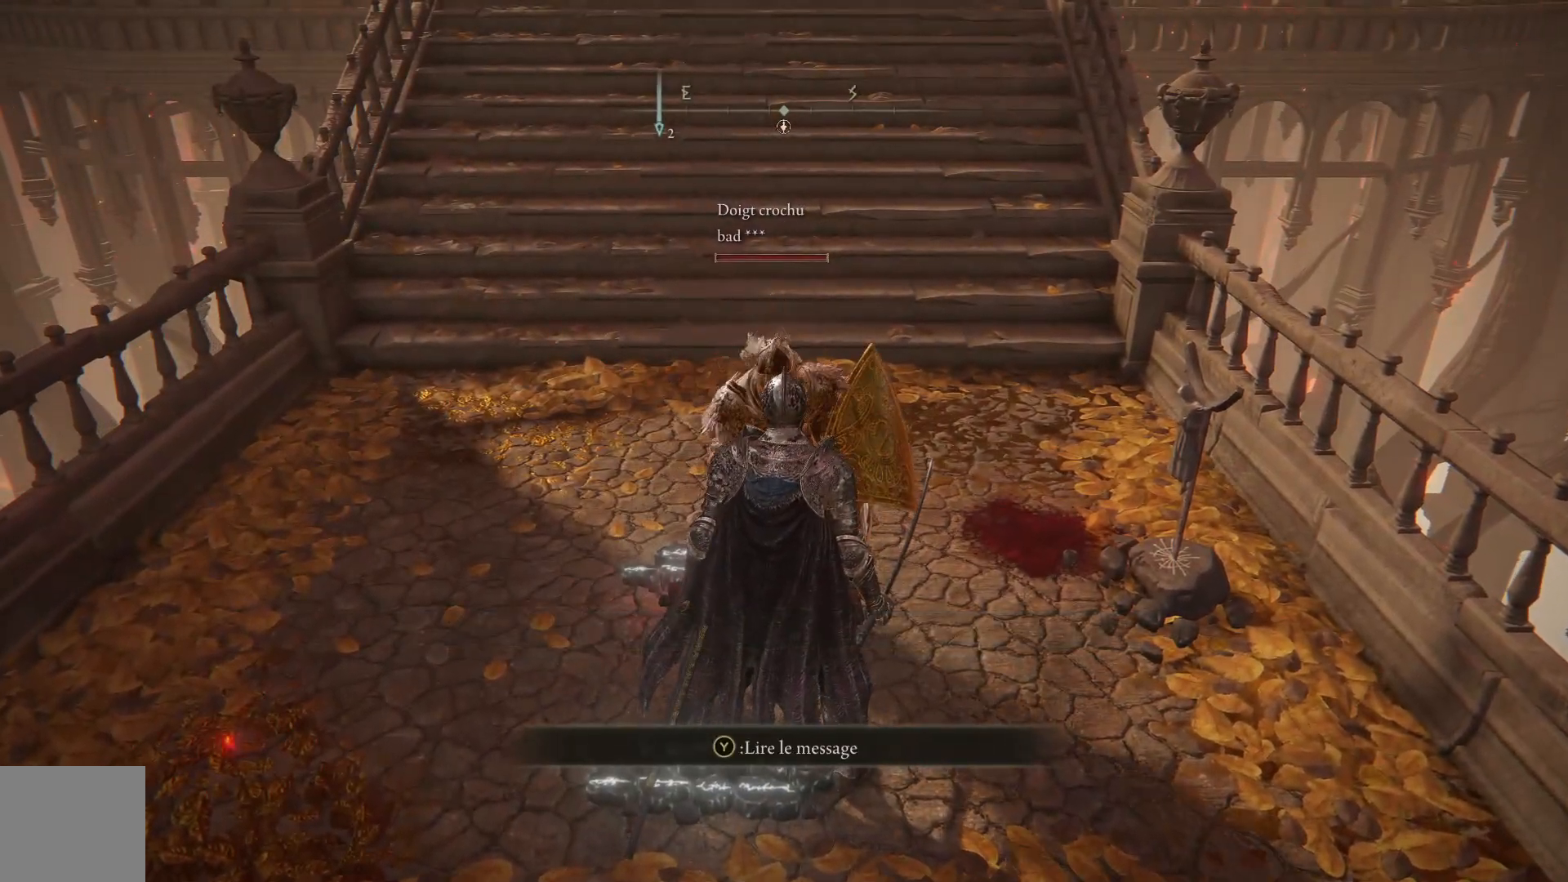
{"buttons": [], "left_stick": "center", "right_stick": "center", "events": []}
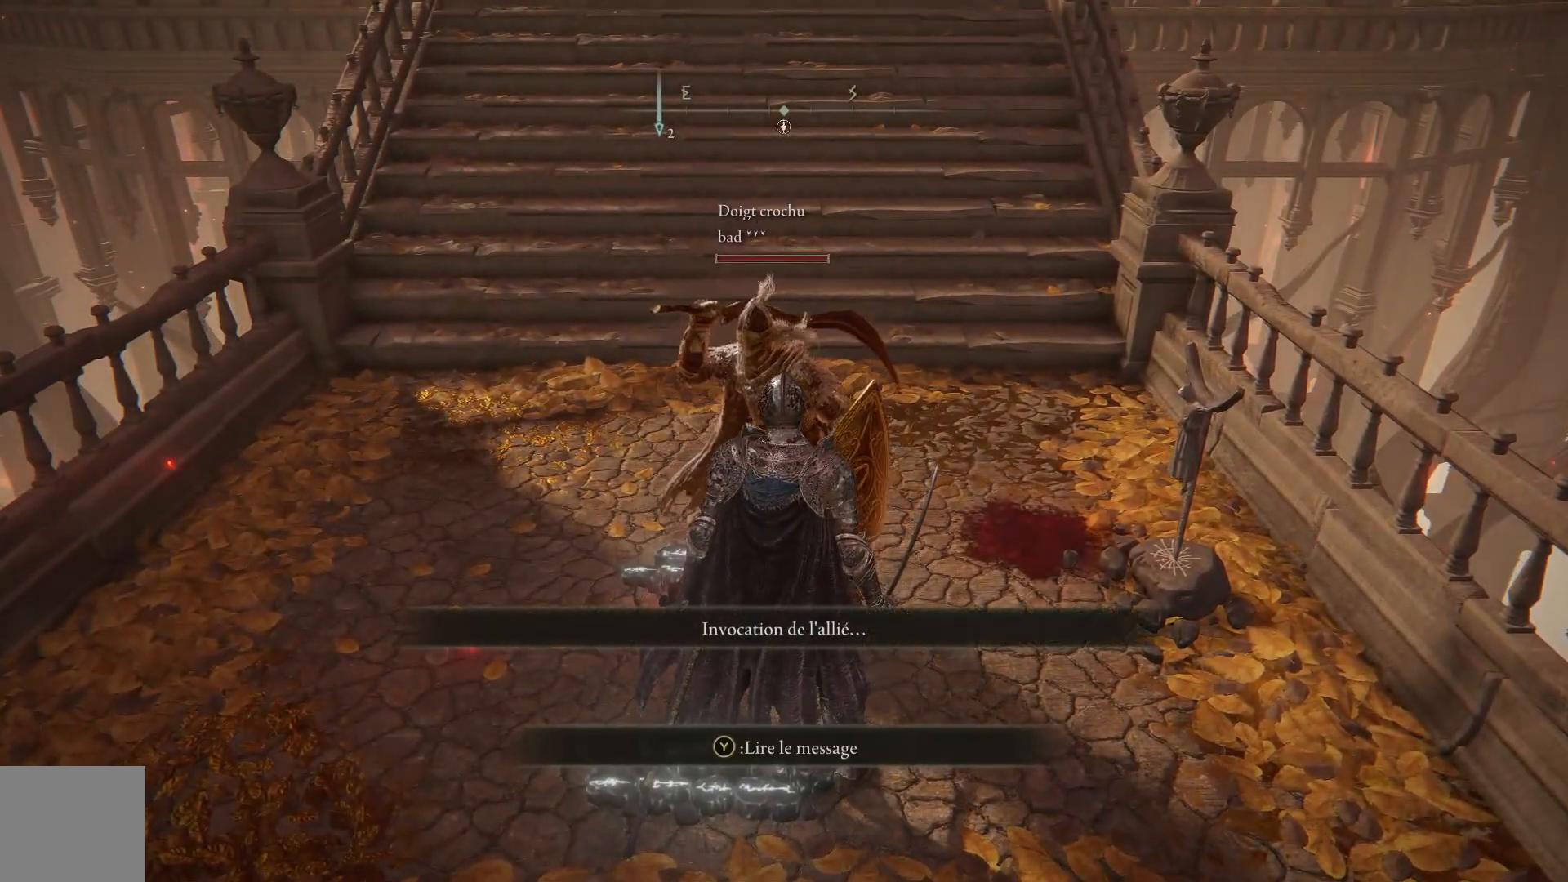
{"buttons": [], "left_stick": "center", "right_stick": "center", "events": []}
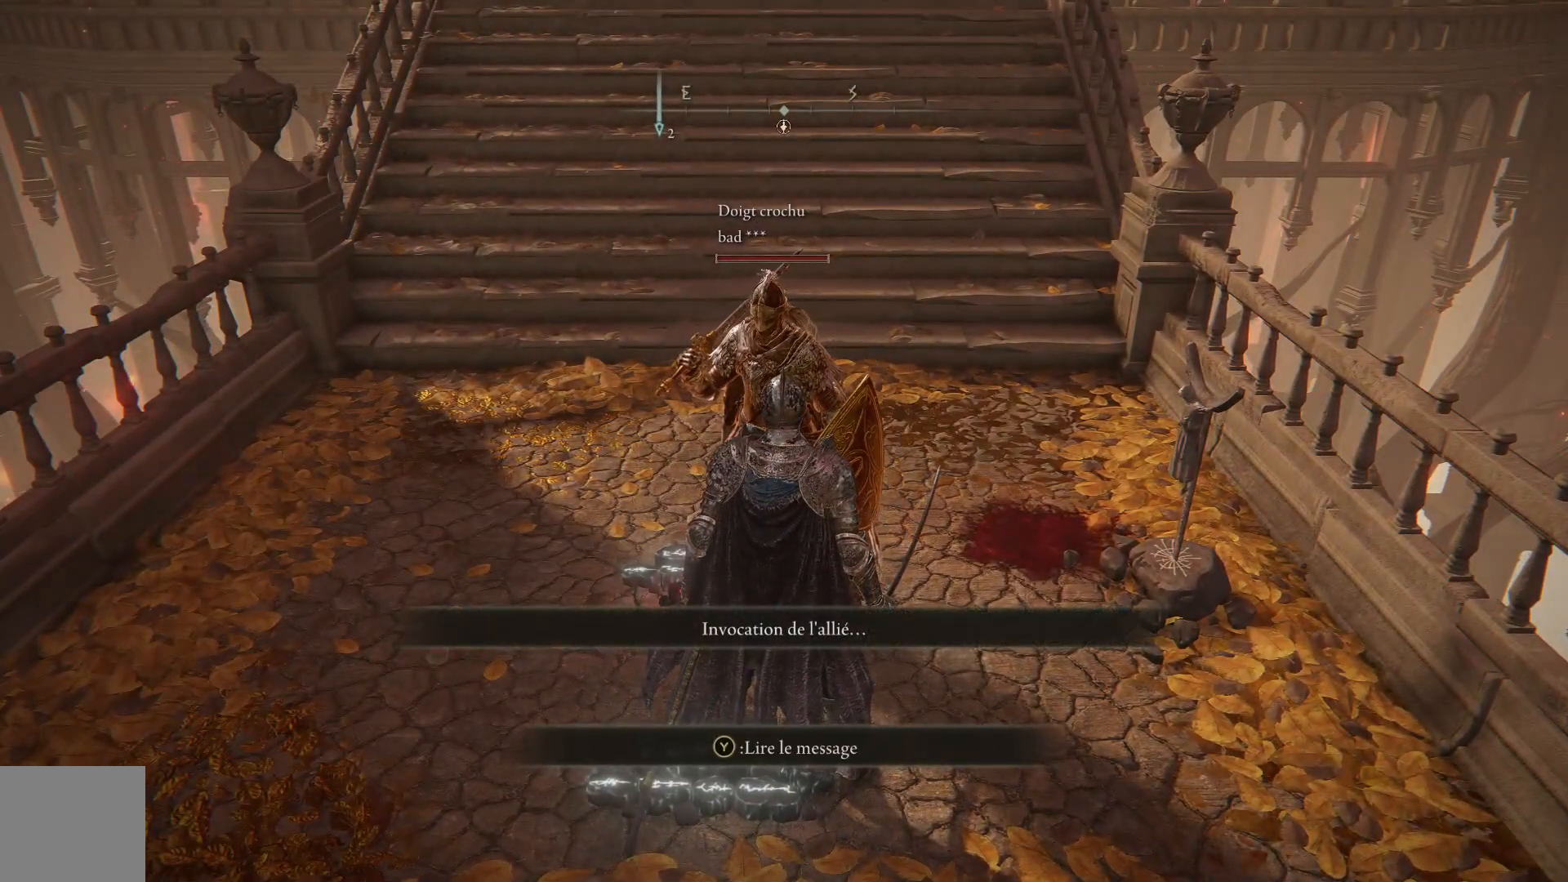
{"buttons": [], "left_stick": "center", "right_stick": "center", "events": []}
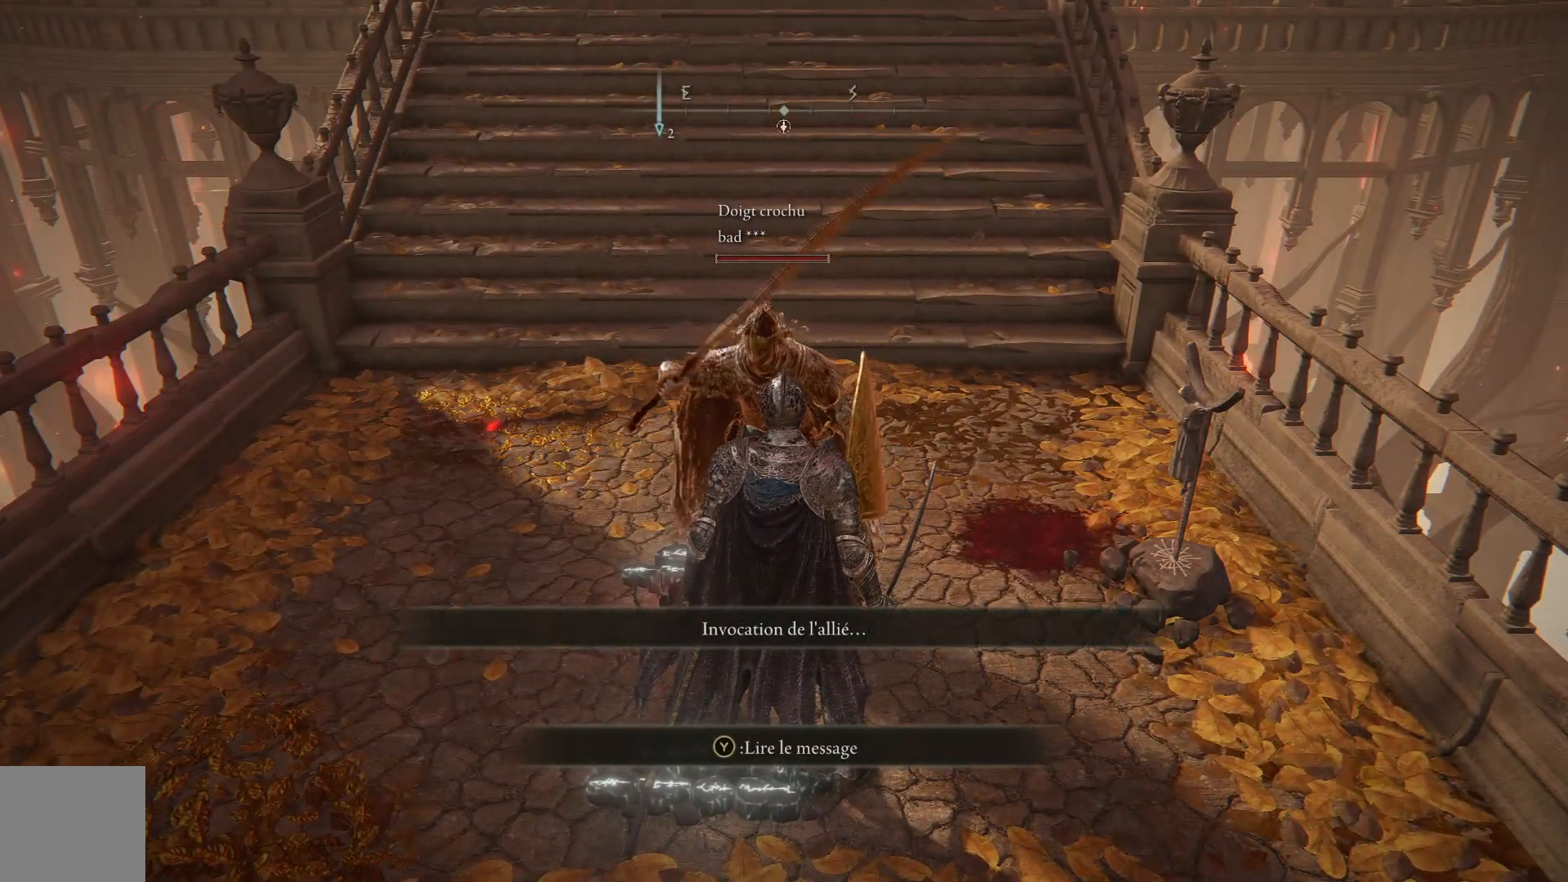
{"buttons": ["START"], "left_stick": "center", "right_stick": "center", "events": [[433, "START", "down"]]}
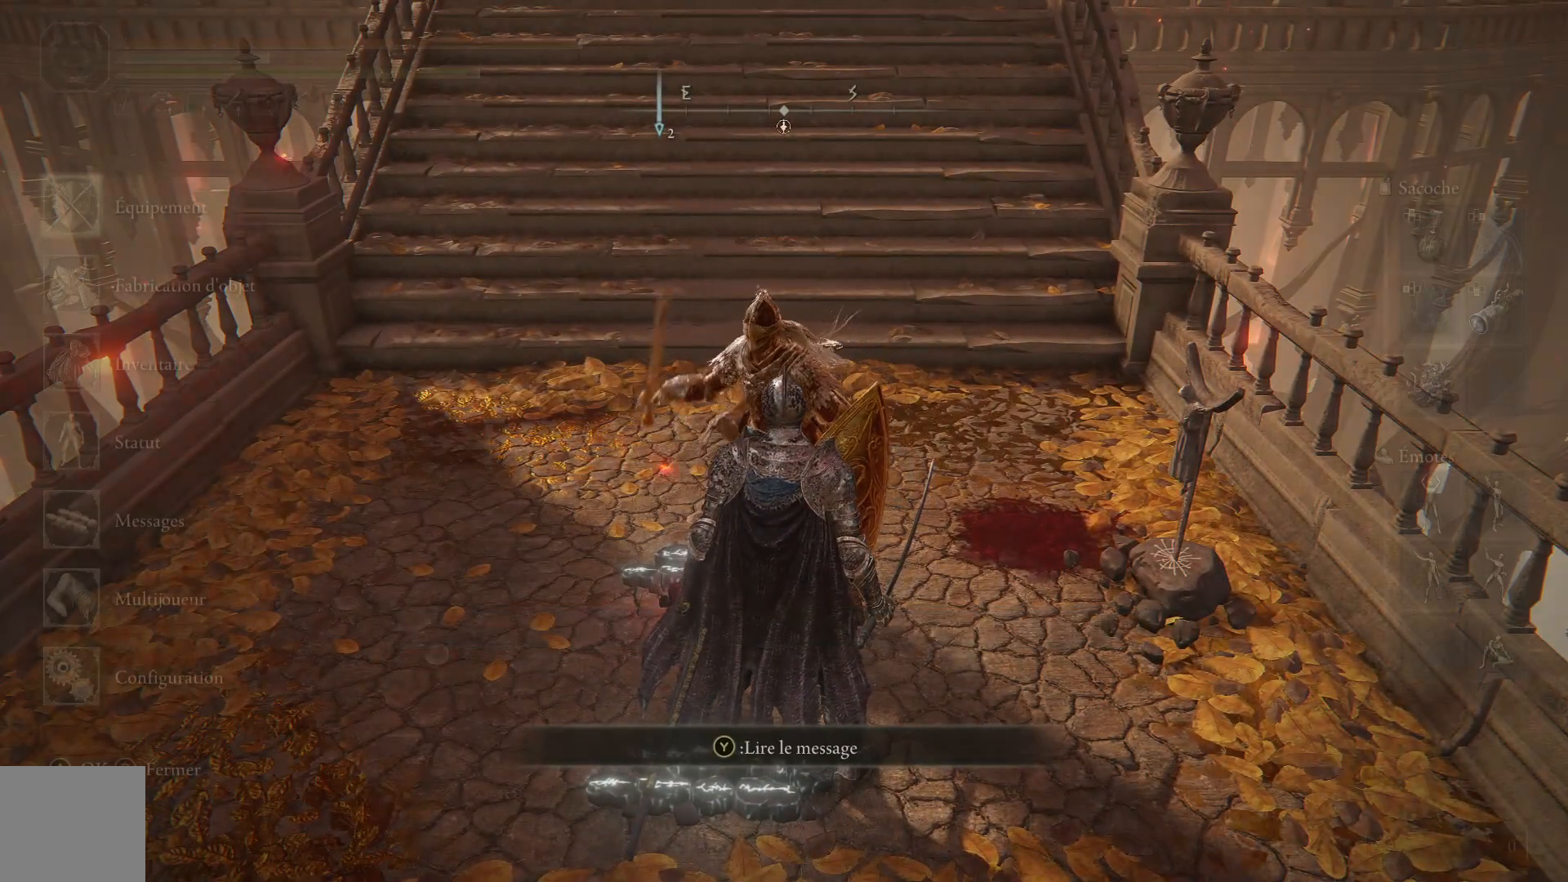
{"buttons": [], "left_stick": "center", "right_stick": "center", "events": [[83, "START", "up"]]}
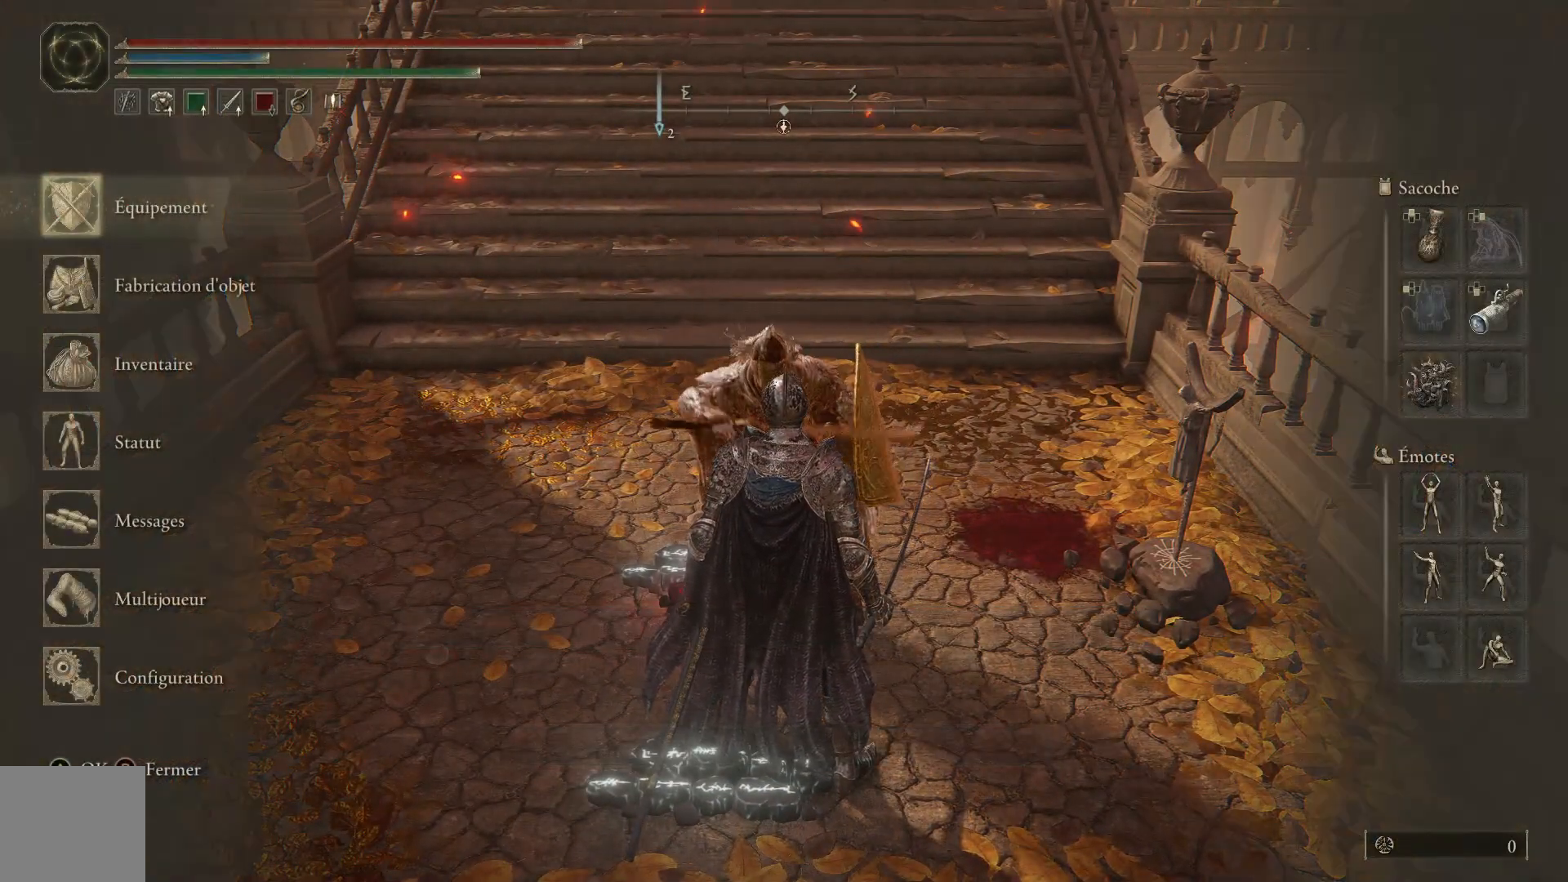
{"buttons": ["DPAD_DOWN"], "left_stick": "center", "right_stick": "center", "events": [[83, "DPAD_DOWN", "down"], [217, "DPAD_DOWN", "up"], [267, "DPAD_DOWN", "down"], [383, "DPAD_DOWN", "up"], [450, "DPAD_DOWN", "down"]]}
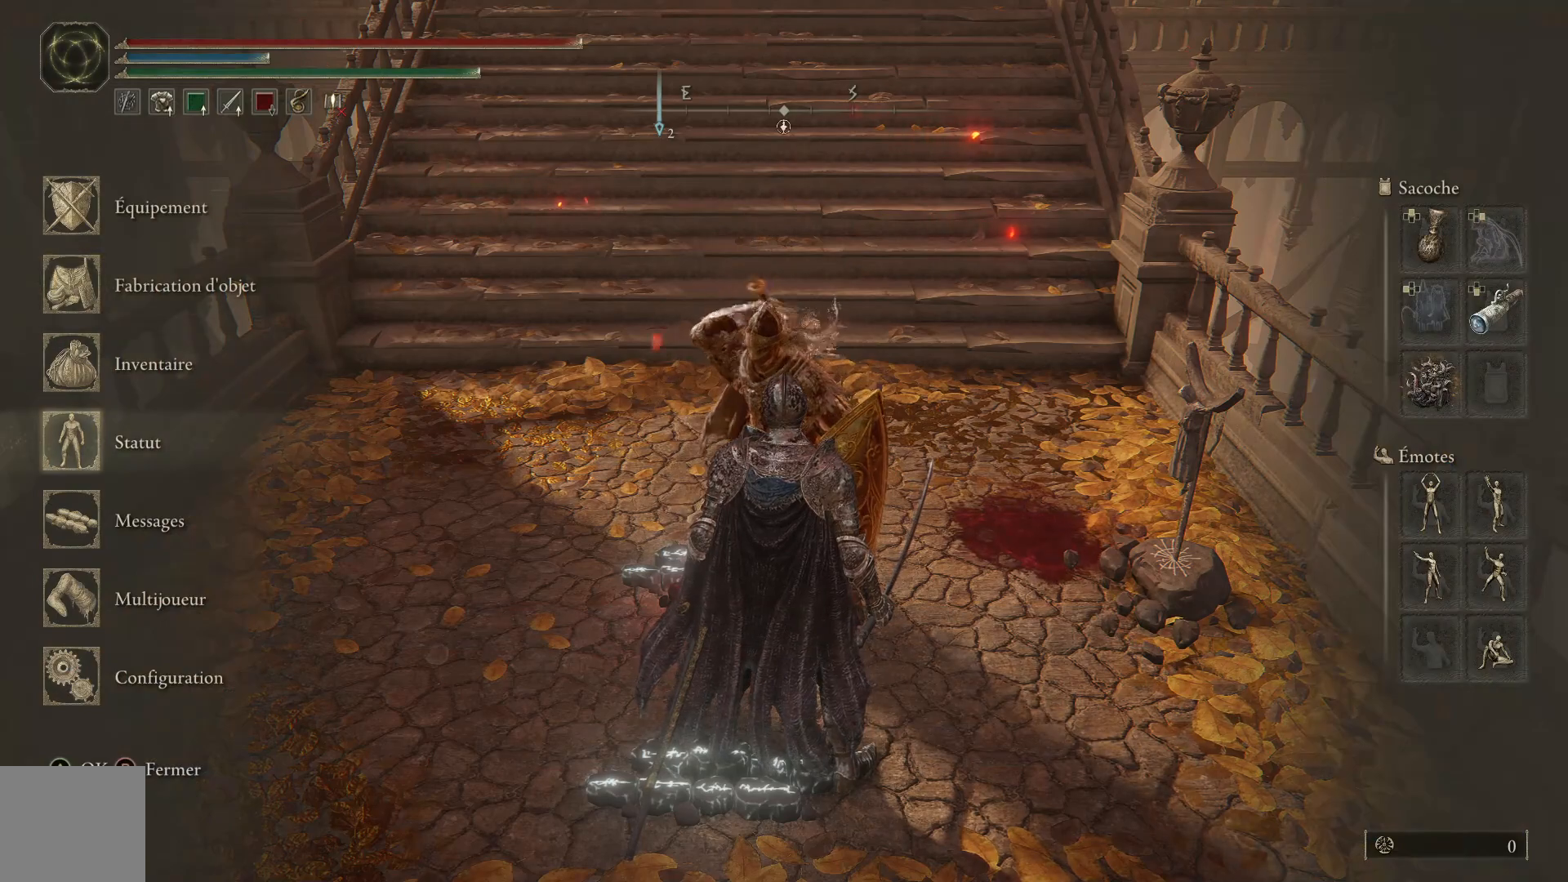
{"buttons": [], "left_stick": "center", "right_stick": "center", "events": [[67, "DPAD_DOWN", "up"], [183, "DPAD_RIGHT", "down"], [317, "DPAD_RIGHT", "up"], [417, "DPAD_RIGHT", "down"], [483, "DPAD_RIGHT", "up"]]}
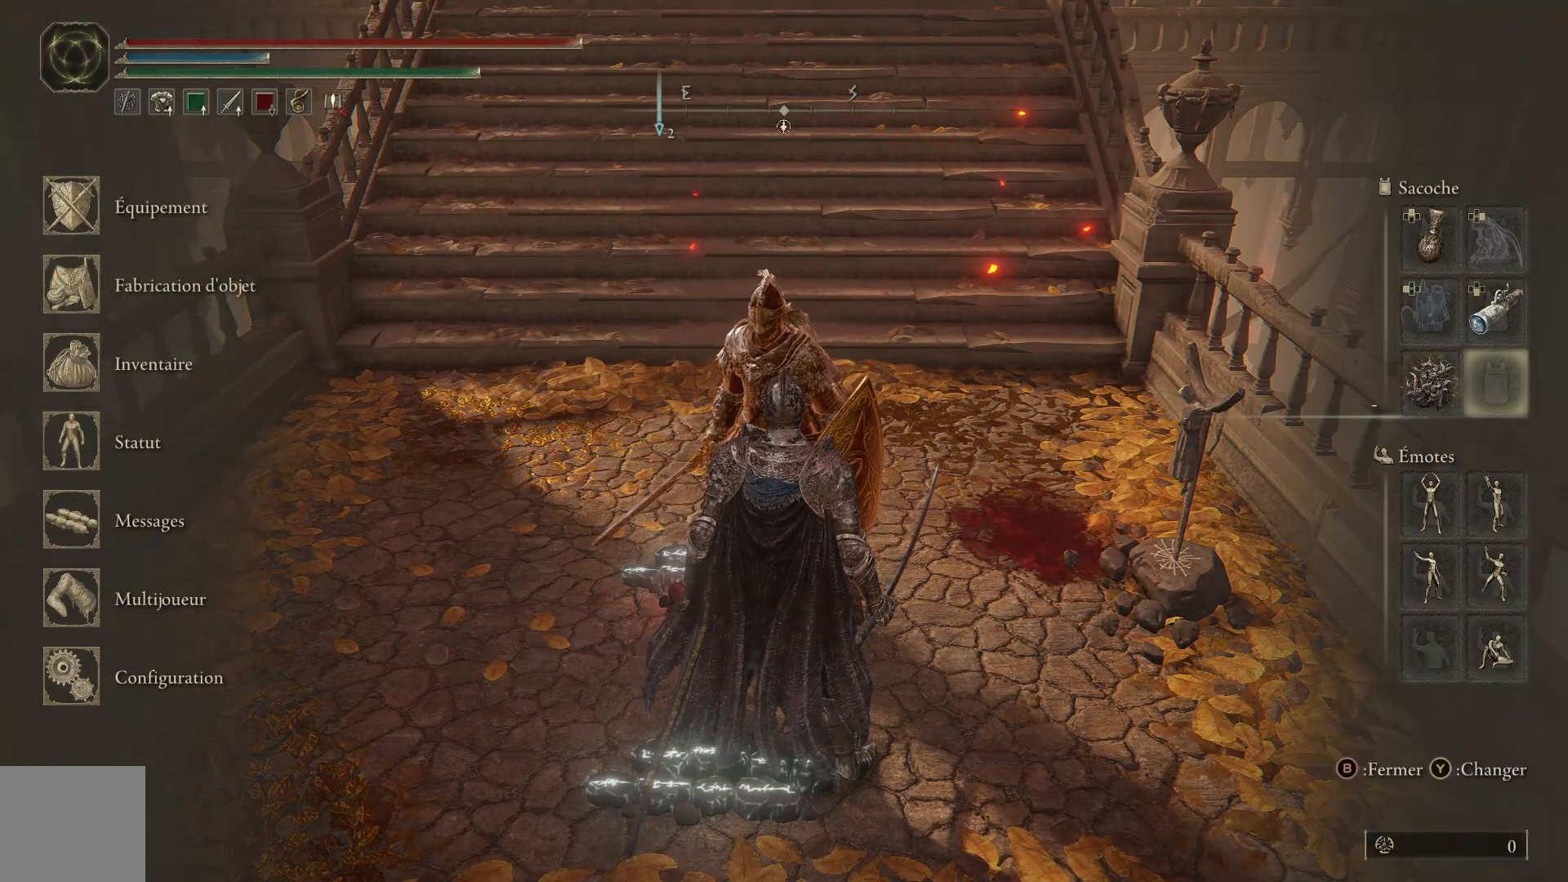
{"buttons": [], "left_stick": "center", "right_stick": "center", "events": [[83, "DPAD_DOWN", "down"], [183, "DPAD_DOWN", "up"], [283, "DPAD_DOWN", "down"], [383, "DPAD_DOWN", "up"]]}
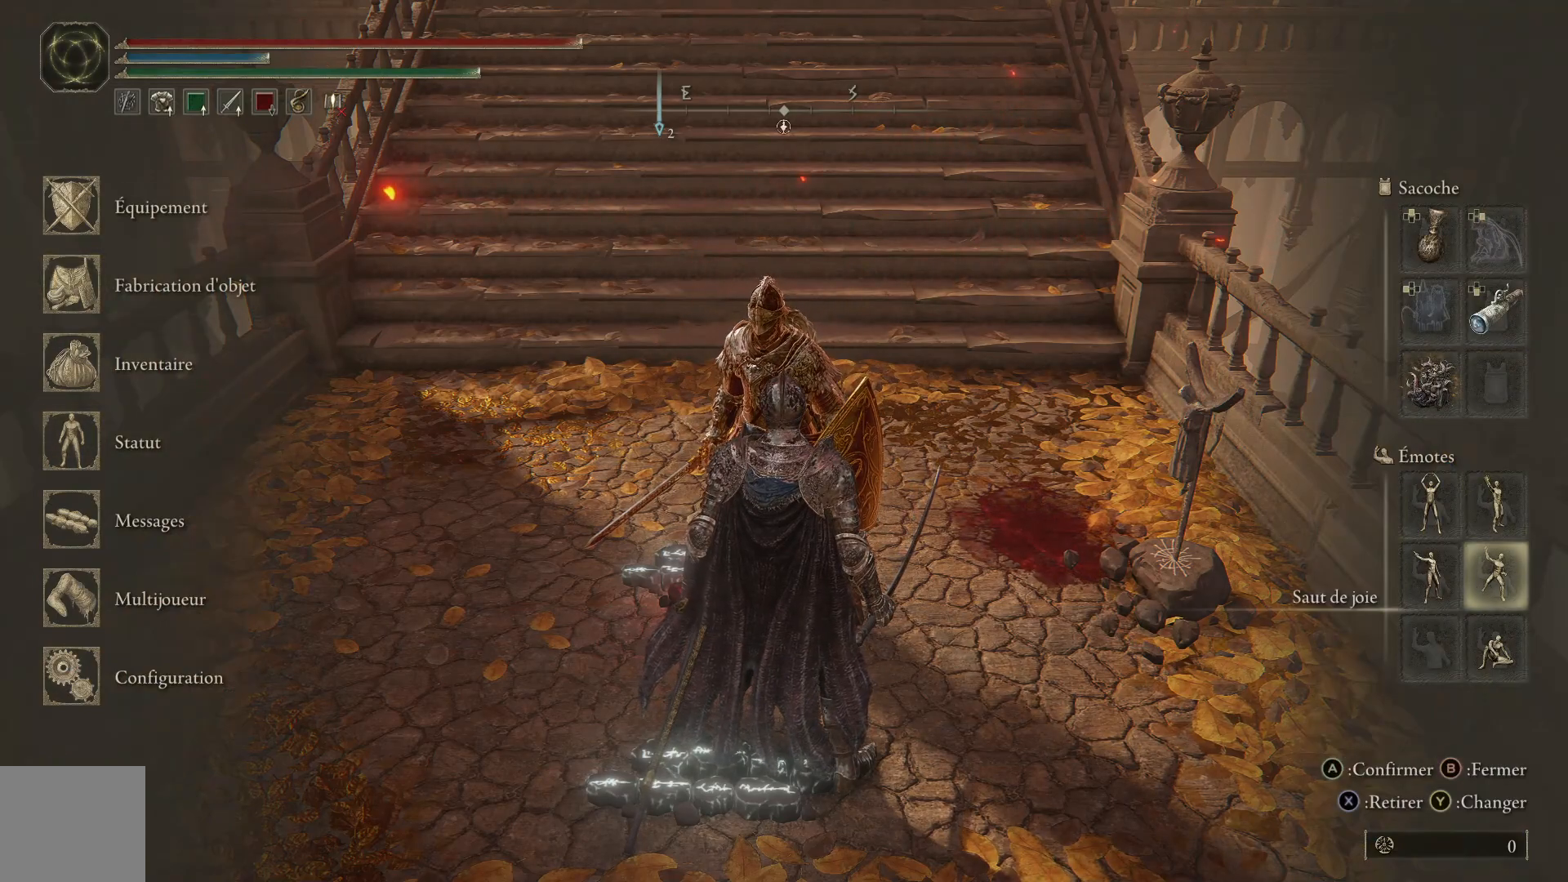
{"buttons": ["DPAD_LEFT"], "left_stick": "center", "right_stick": "center", "events": [[417, "DPAD_LEFT", "down"]]}
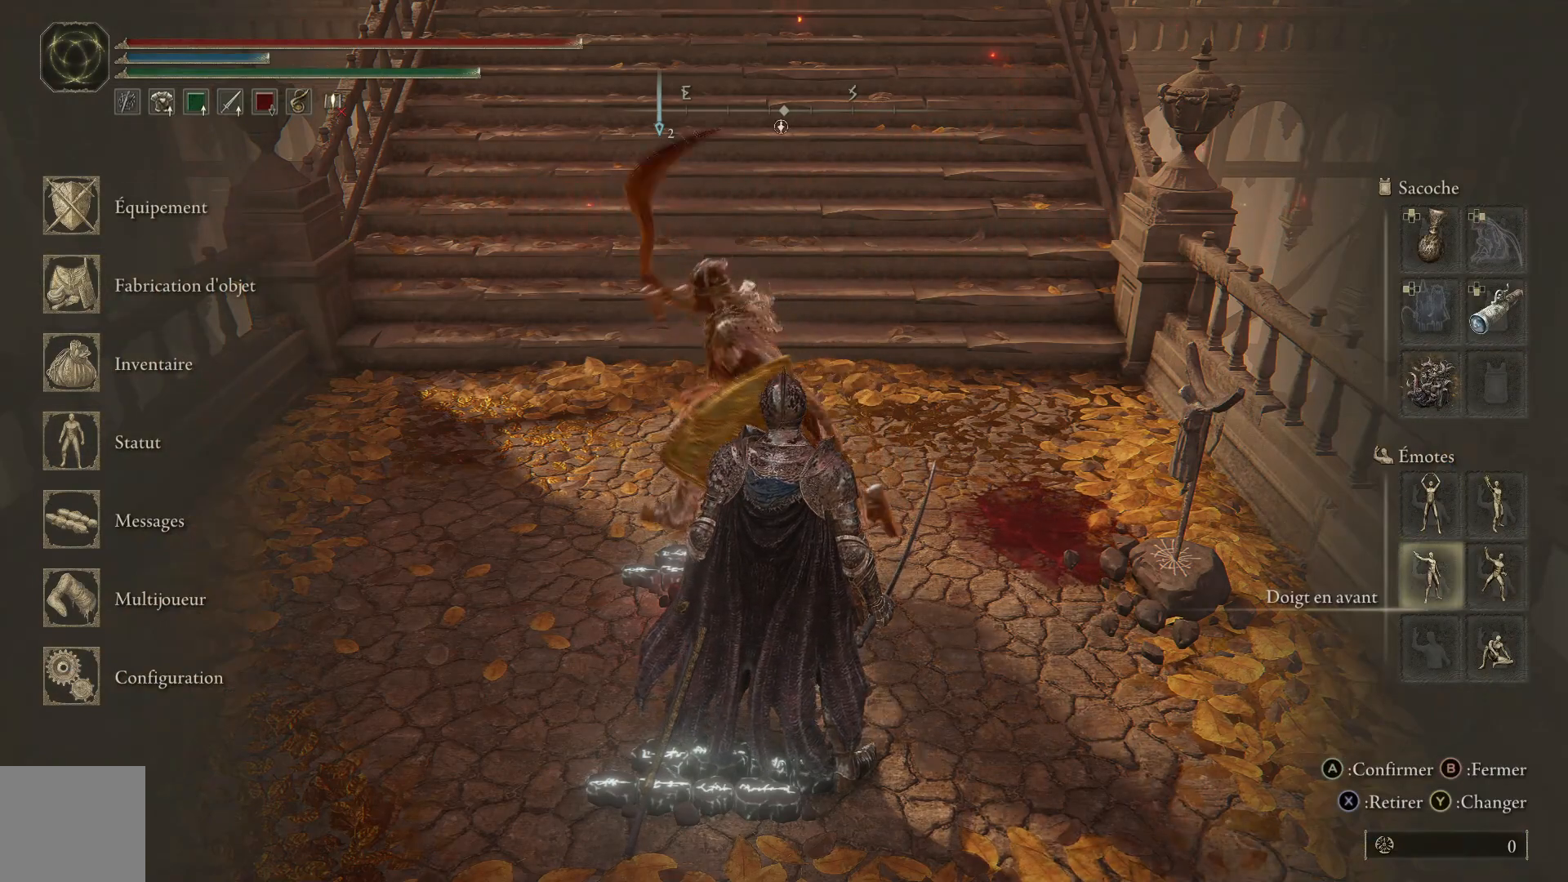
{"buttons": ["A"], "left_stick": "center", "right_stick": "center", "events": [[33, "DPAD_LEFT", "up"], [483, "A", "down"]]}
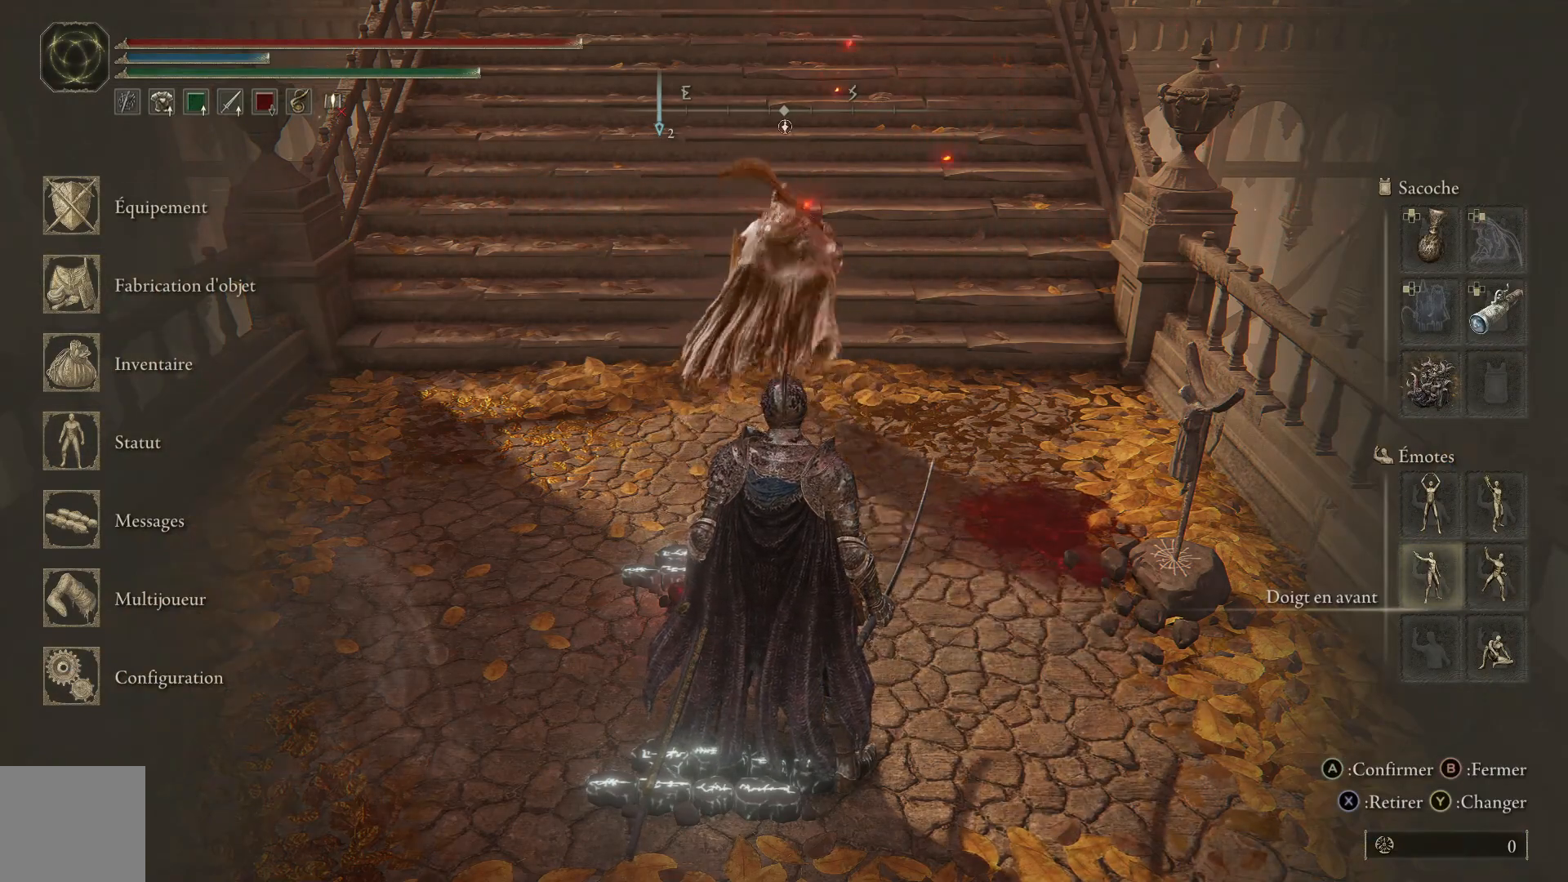
{"buttons": [], "left_stick": "center", "right_stick": "center", "events": [[117, "A", "up"]]}
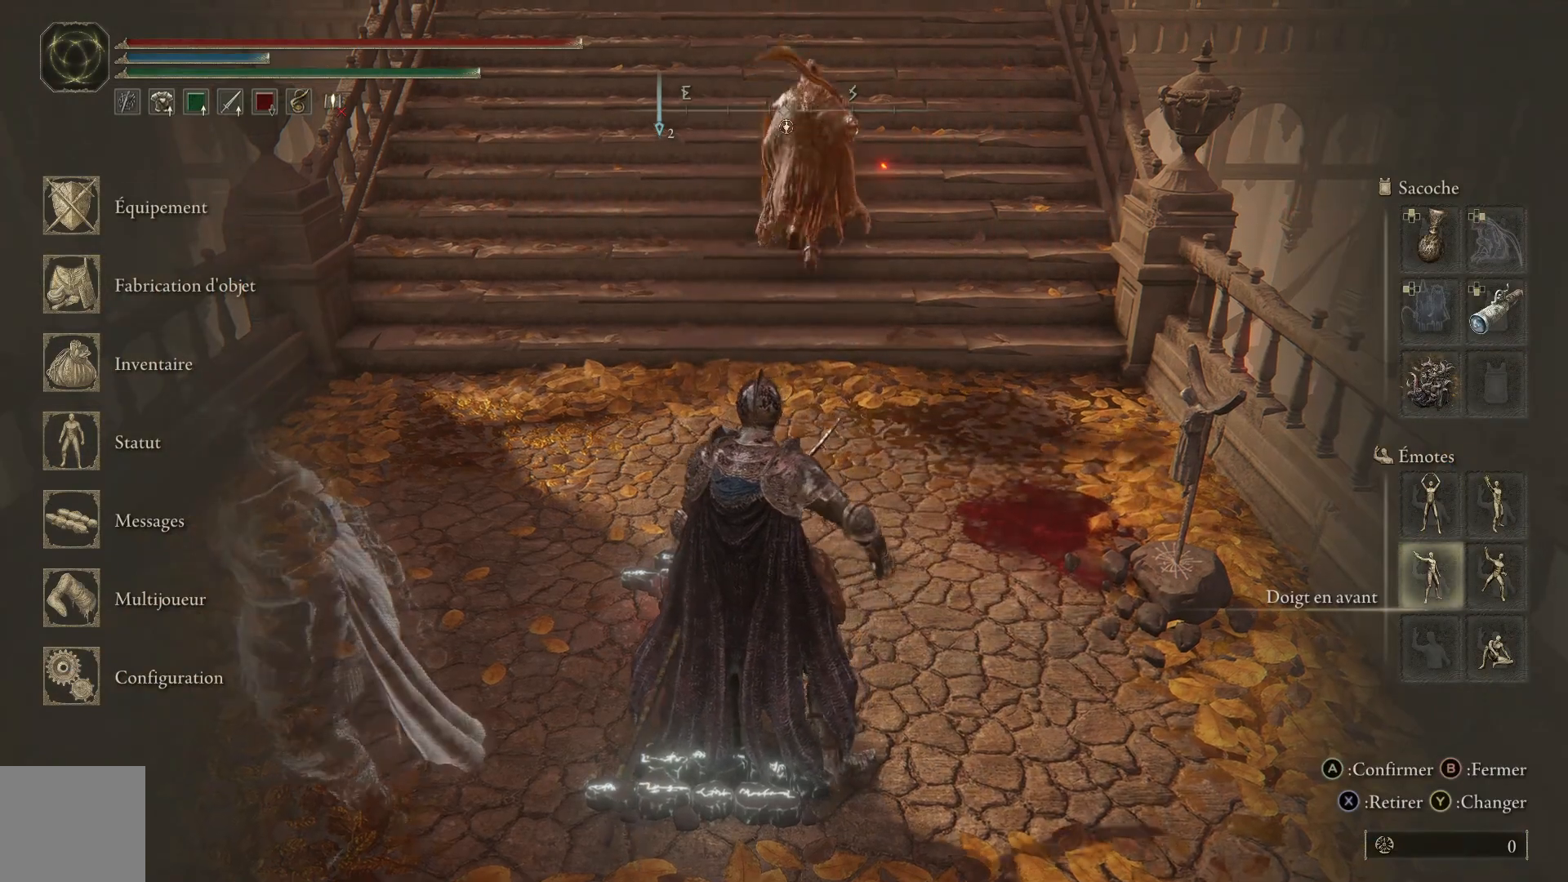
{"buttons": [], "left_stick": "center", "right_stick": "center", "events": []}
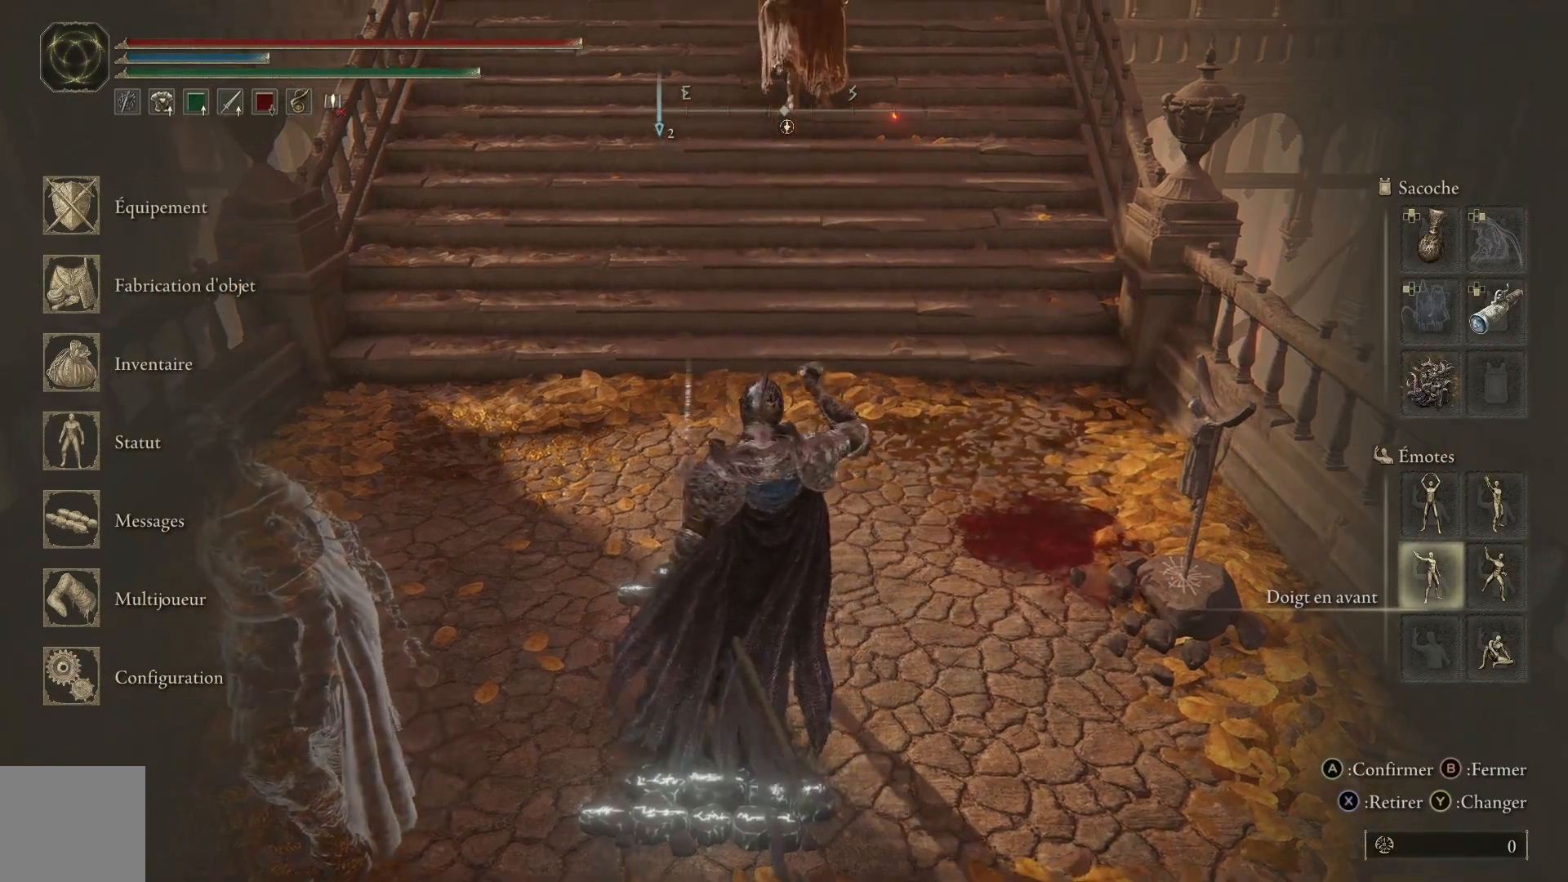
{"buttons": [], "left_stick": "center", "right_stick": "center", "events": []}
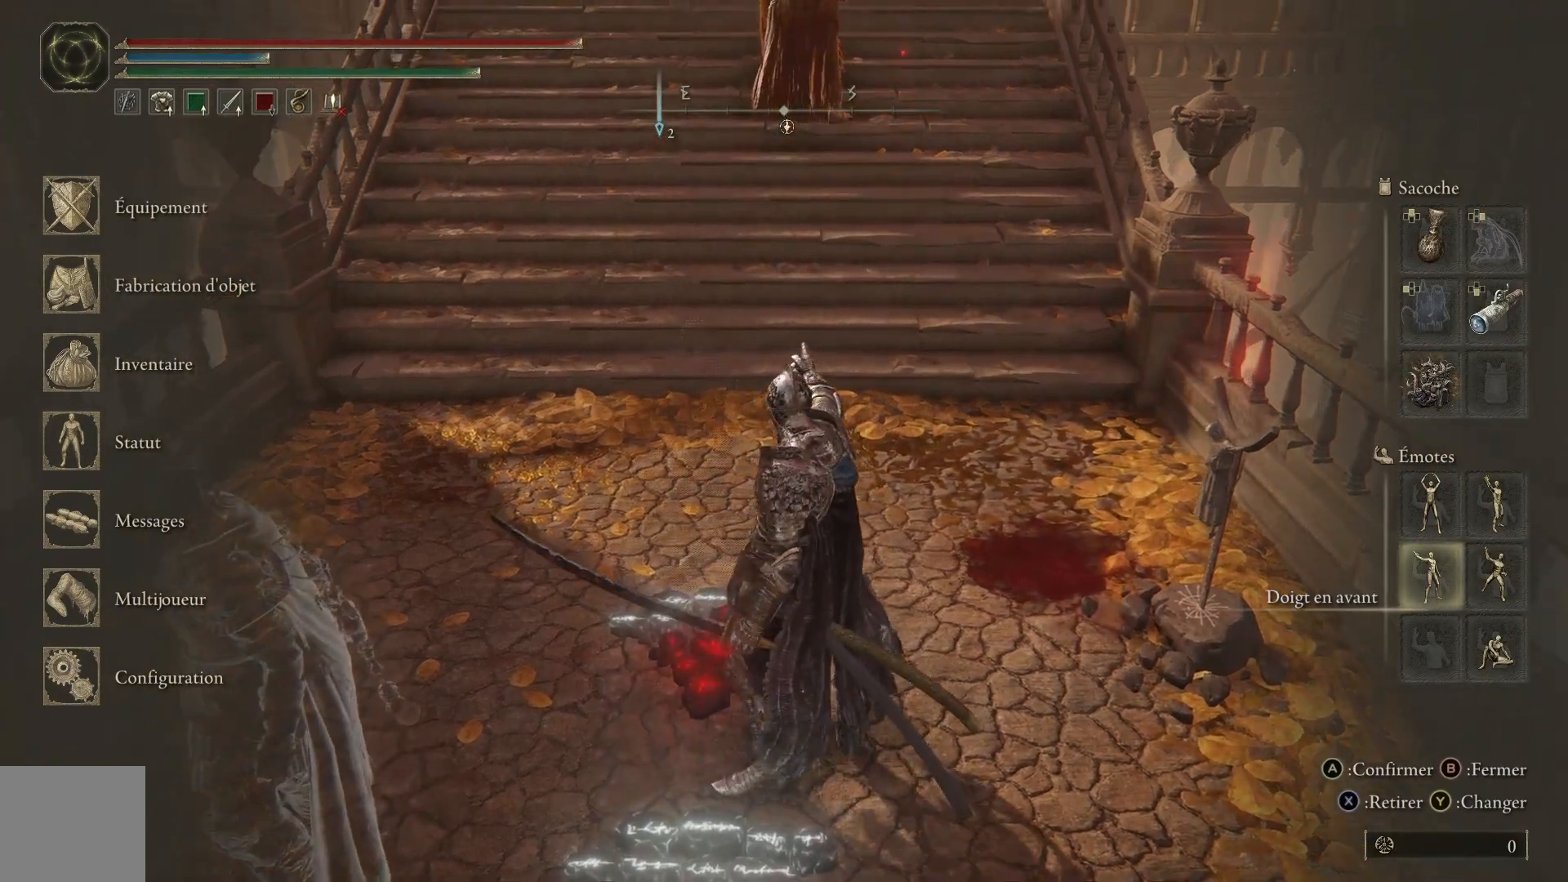
{"buttons": ["B"], "left_stick": "center", "right_stick": "center", "events": [[67, "B", "down"], [183, "B", "up"], [483, "B", "down"]]}
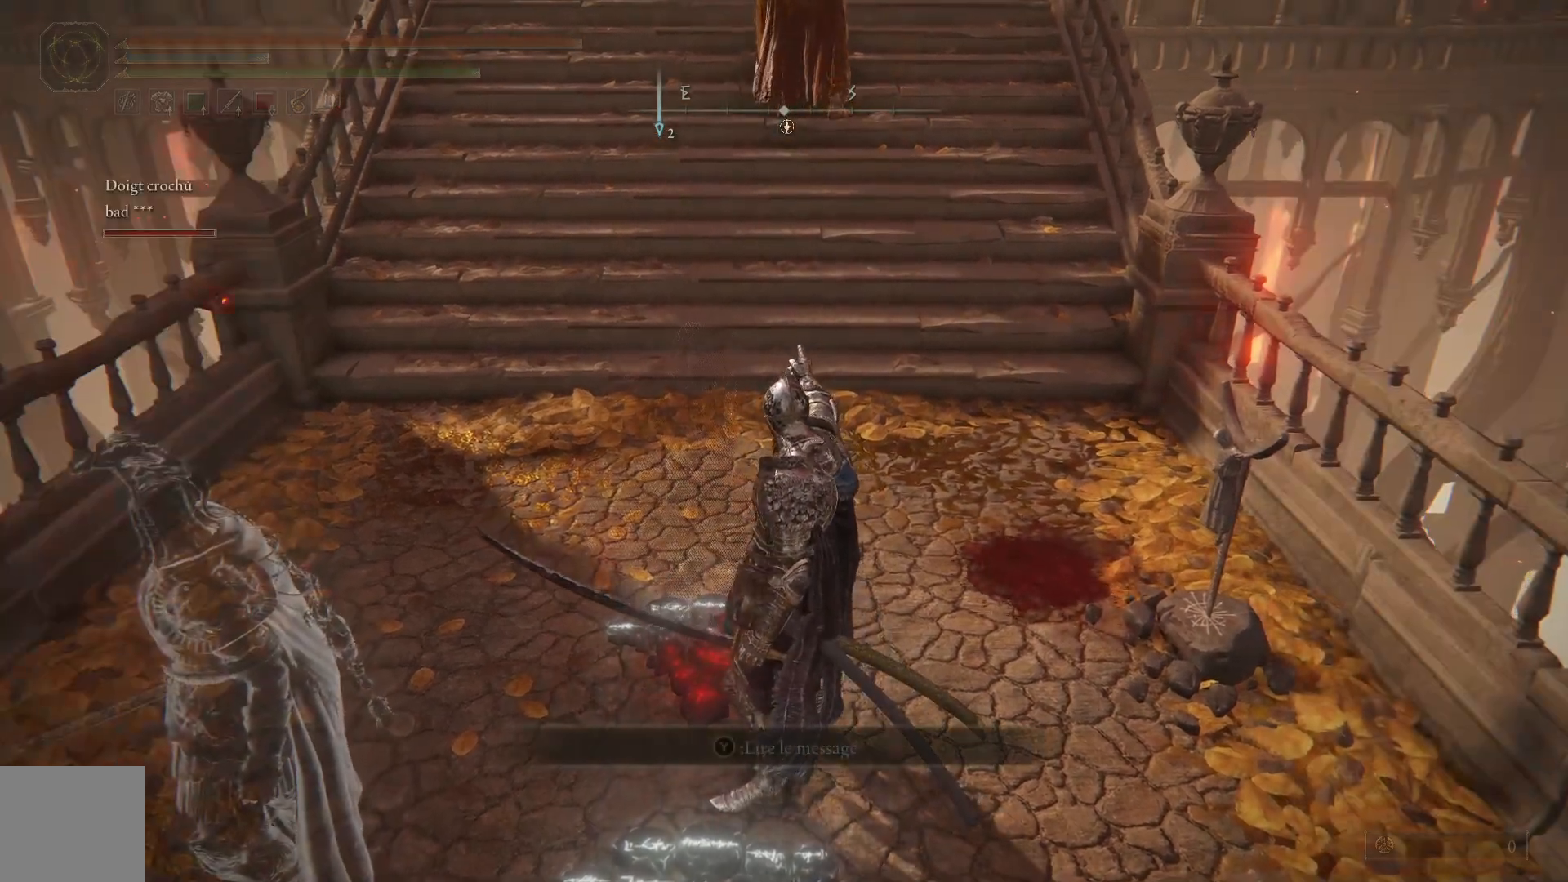
{"buttons": [], "left_stick": "center", "right_stick": "center", "events": [[67, "B", "up"]]}
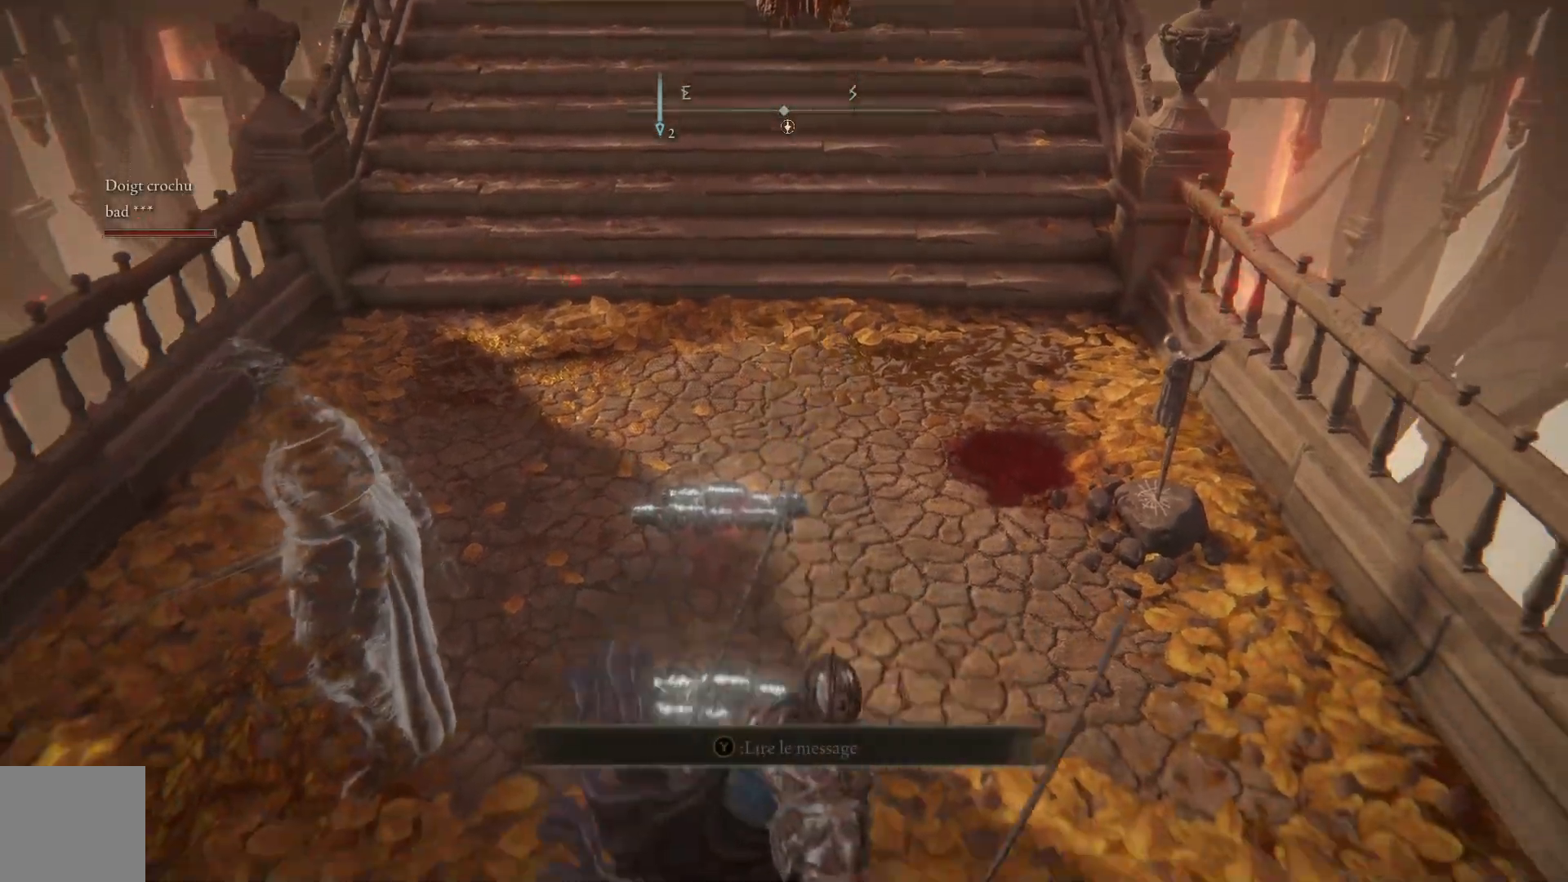
{"buttons": [], "left_stick": "up", "right_stick": "up", "events": [[150, "left_stick", "up"], [283, "right_stick", "up"]]}
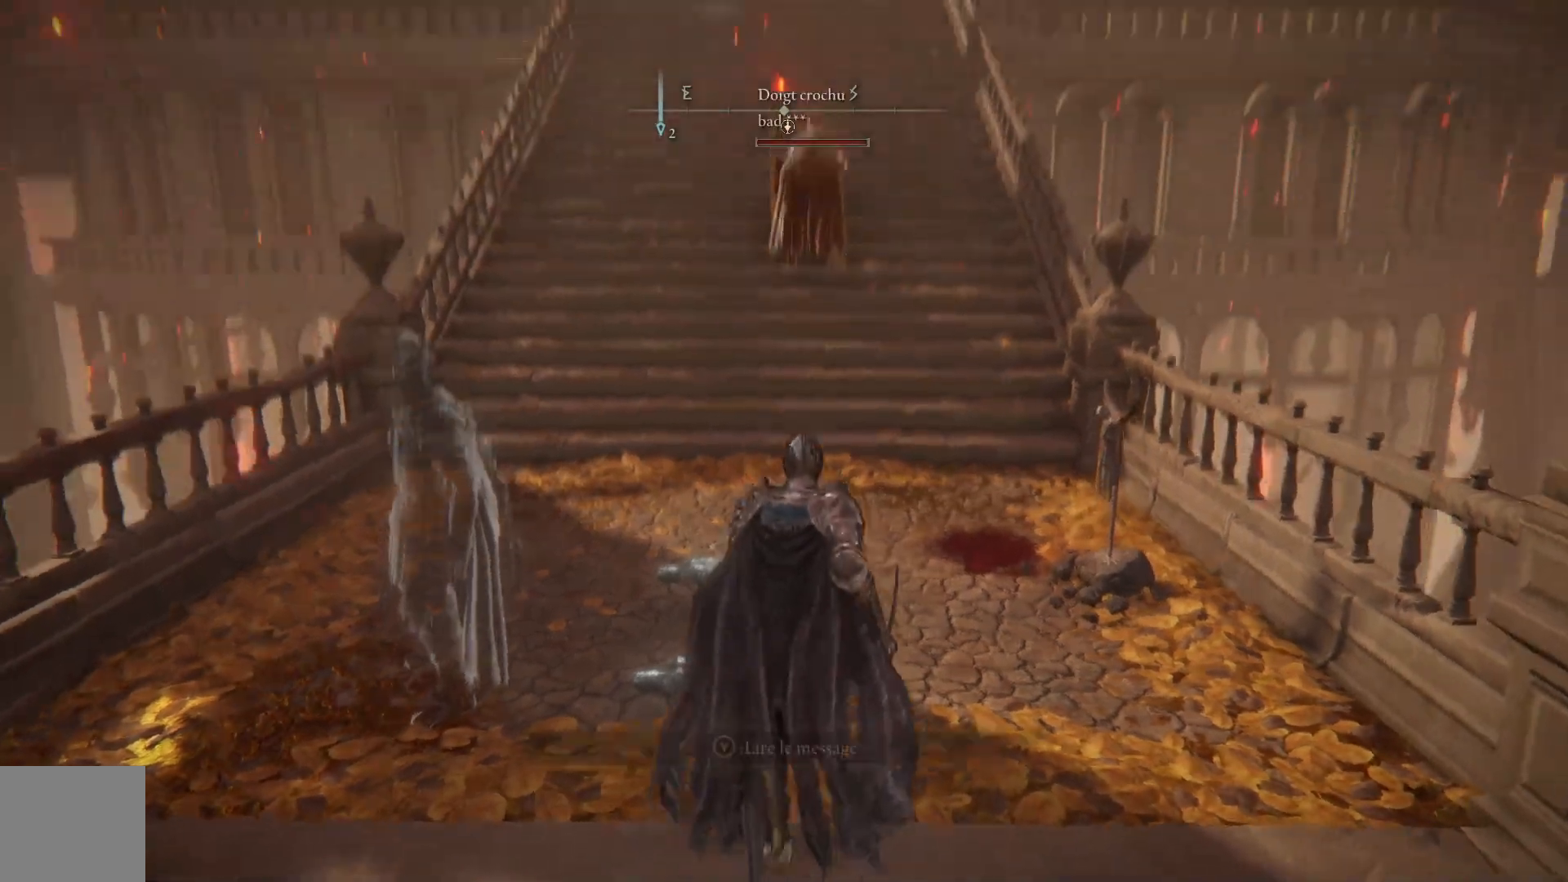
{"buttons": [], "left_stick": "up", "right_stick": "center", "events": [[50, "right_stick", "center"], [83, "left_stick", "up-left"], [483, "left_stick", "up"]]}